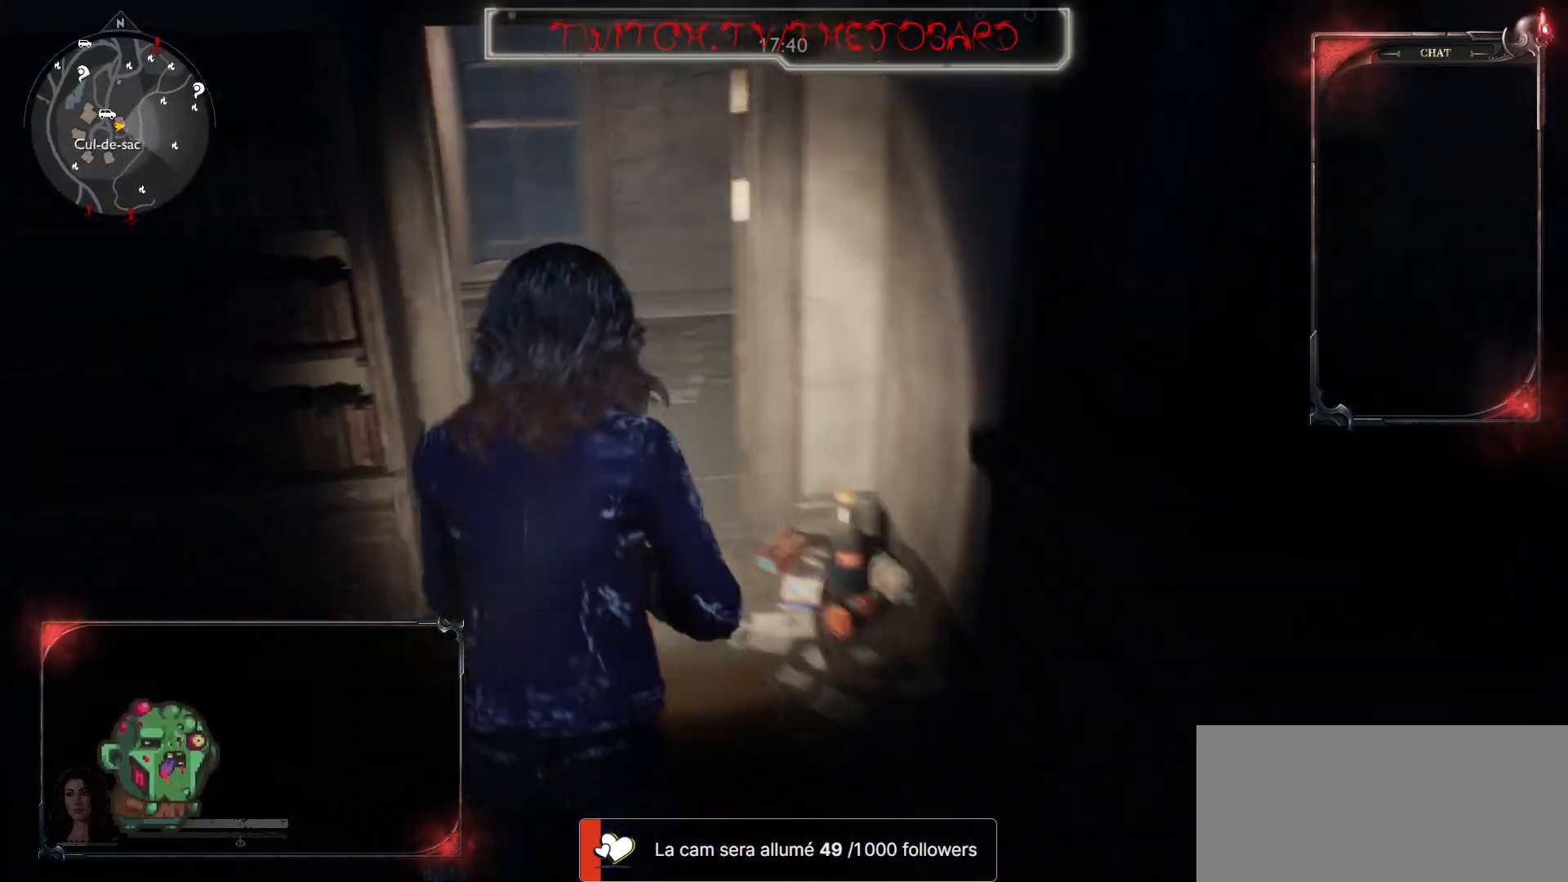
Gameplay with keyboard and mouse; each line is a JSON object with the keys and mouse buttons held at the frame after it. "events" lists presses ("down") and releases ("up") of "a", "ctrl", "d", "e", "f", "q", "r", "s", "shift", "space", "tab", "z", "mouse_left", "mouse_wheel" and "mouse_right" between this image and that frame as [ms after this image, input, new state], when the widget could be followed in between. "mouse_left", "mouse_wheel", "mouse_right" = the "left", "wheel", "right" buttons of the "mouse" list. No other keys are recorded. "wheel" means that the mouse wheel is clicked or scrolled. Mouse movement is not recorded.
{"keys": ["d", "z"], "mouse": [], "events": [[100, "d", "down"]]}
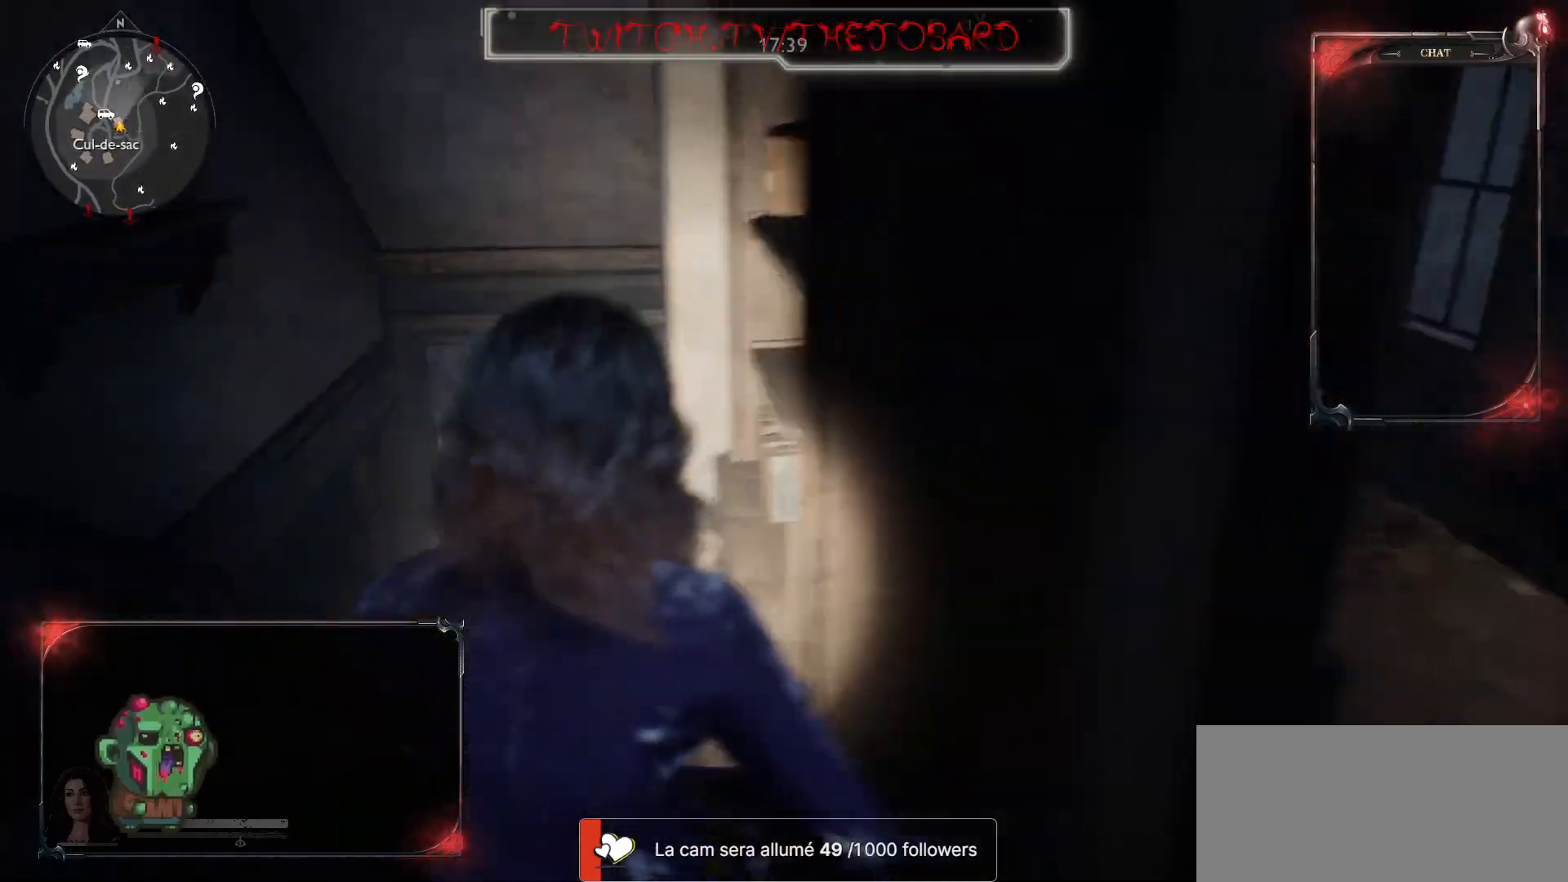
{"keys": ["d"], "mouse": [], "events": [[83, "z", "up"]]}
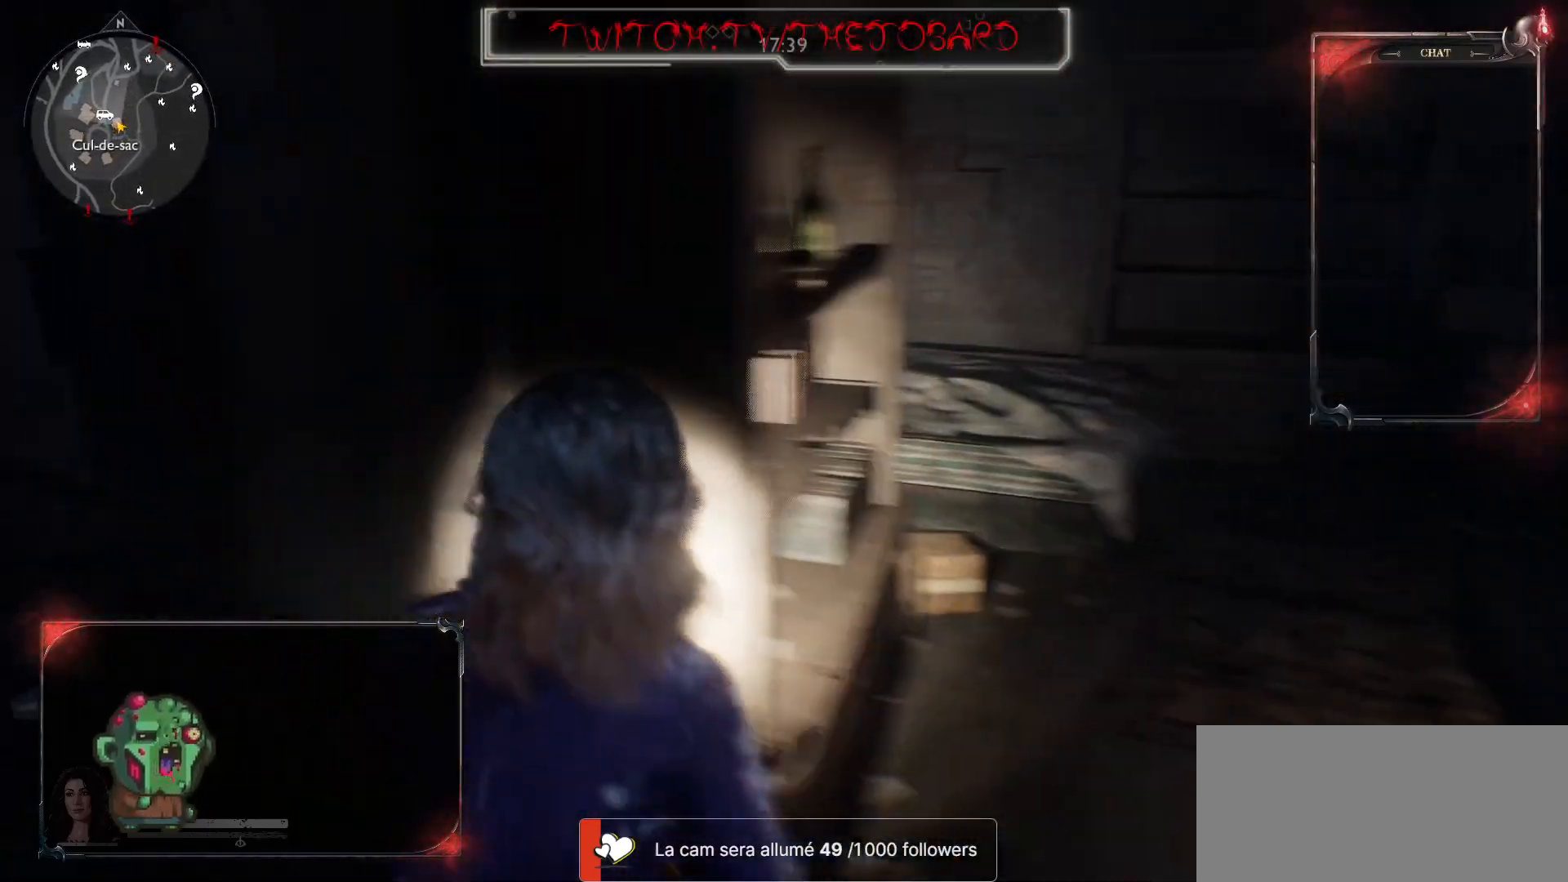
{"keys": ["q", "z"], "mouse": [], "events": [[183, "d", "up"], [250, "q", "down"], [433, "z", "down"]]}
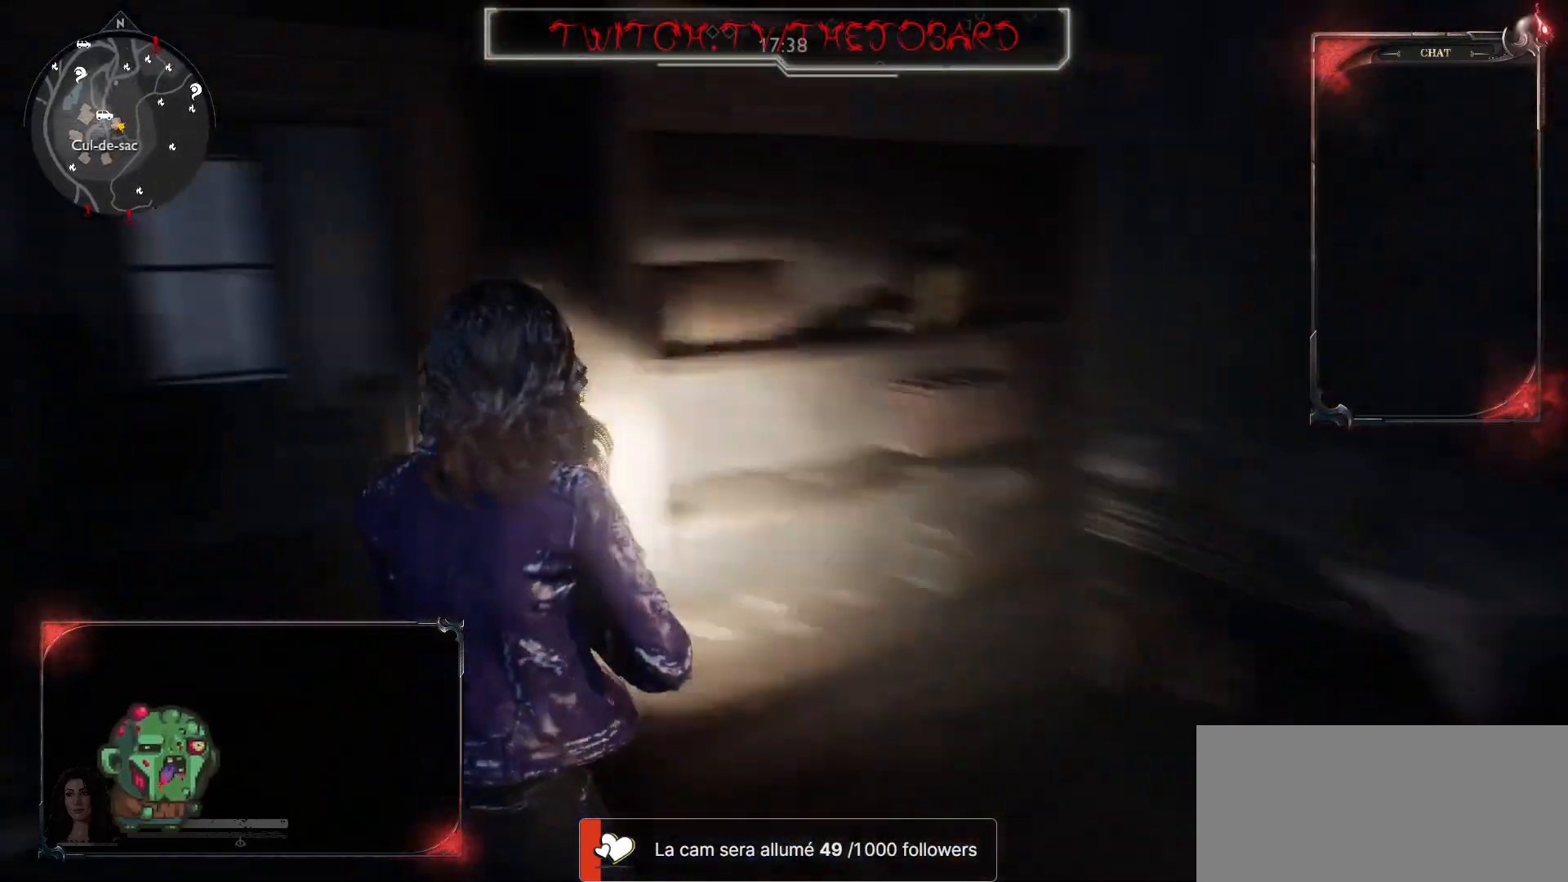
{"keys": ["z"], "mouse": [], "events": [[50, "q", "up"], [300, "shift", "down"], [467, "shift", "up"]]}
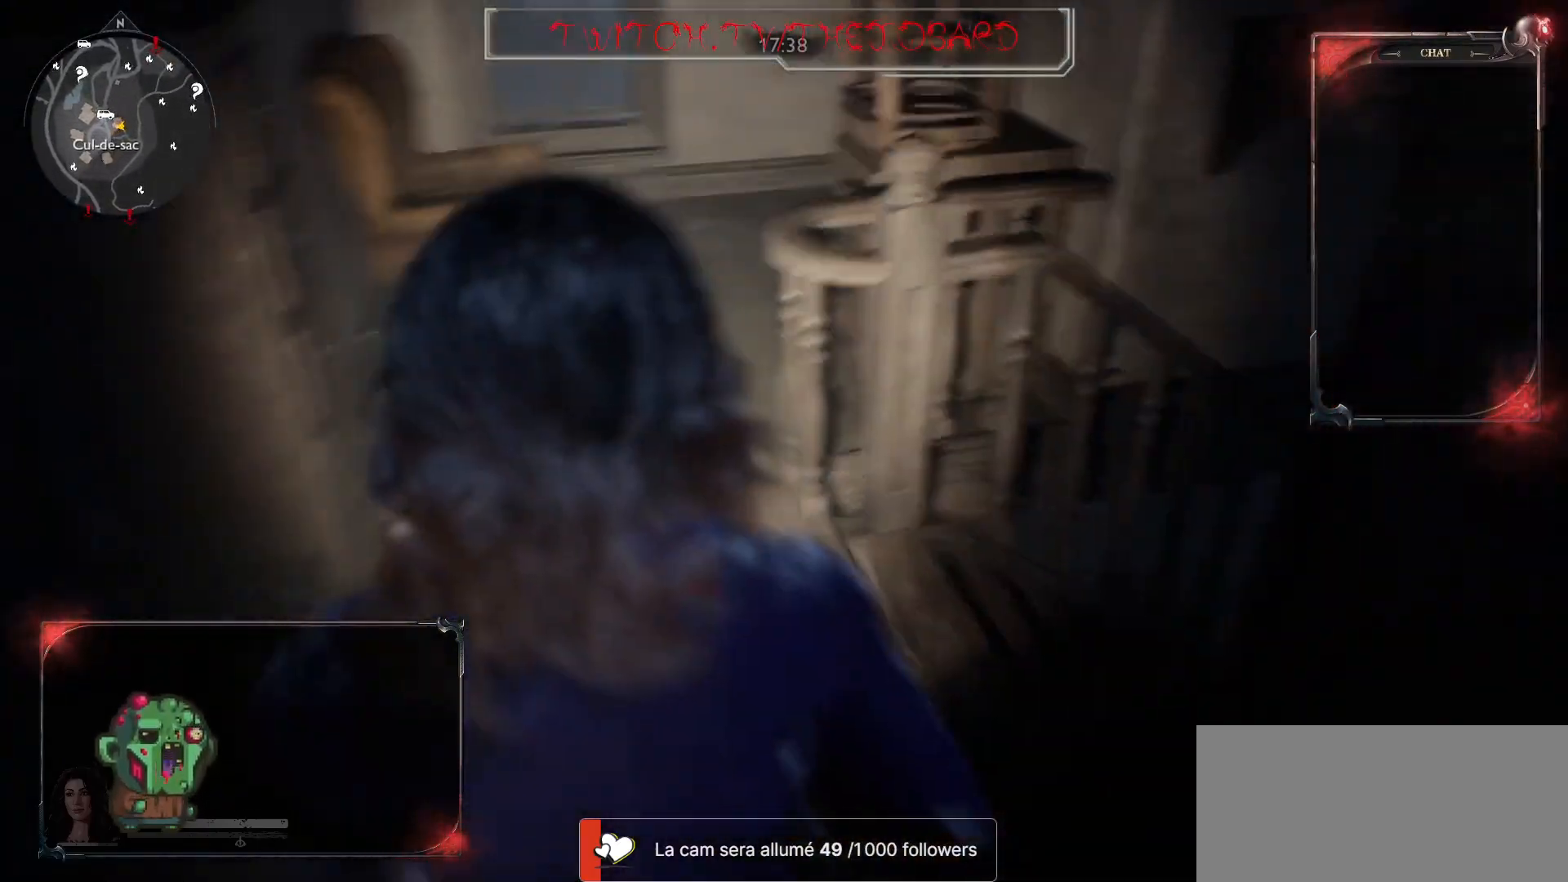
{"keys": ["z"], "mouse": [], "events": []}
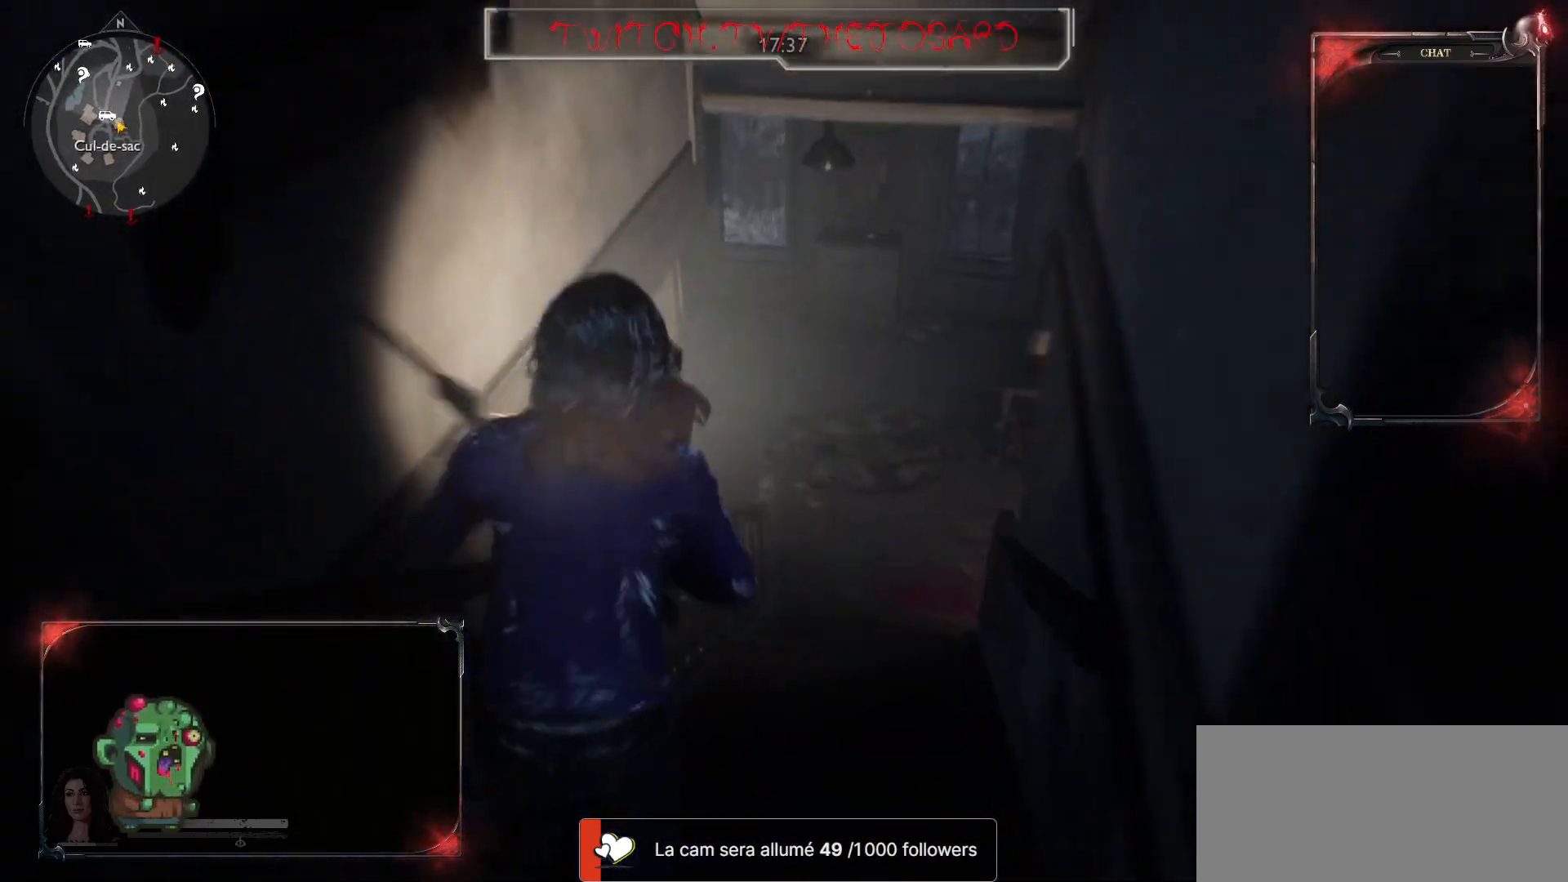
{"keys": ["z"], "mouse": [], "events": []}
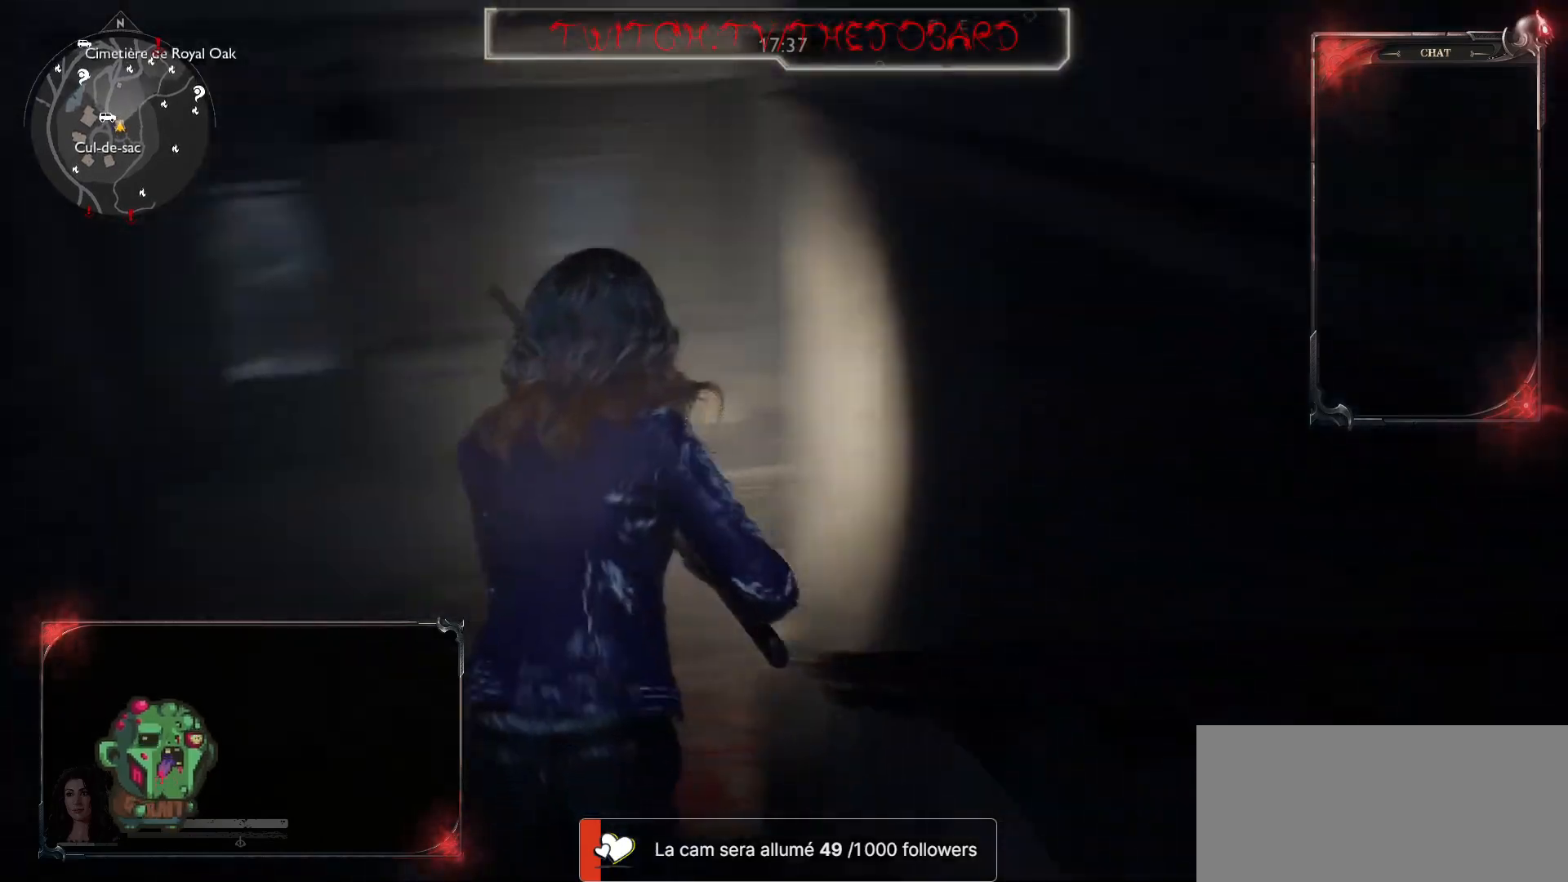
{"keys": ["z"], "mouse": [], "events": []}
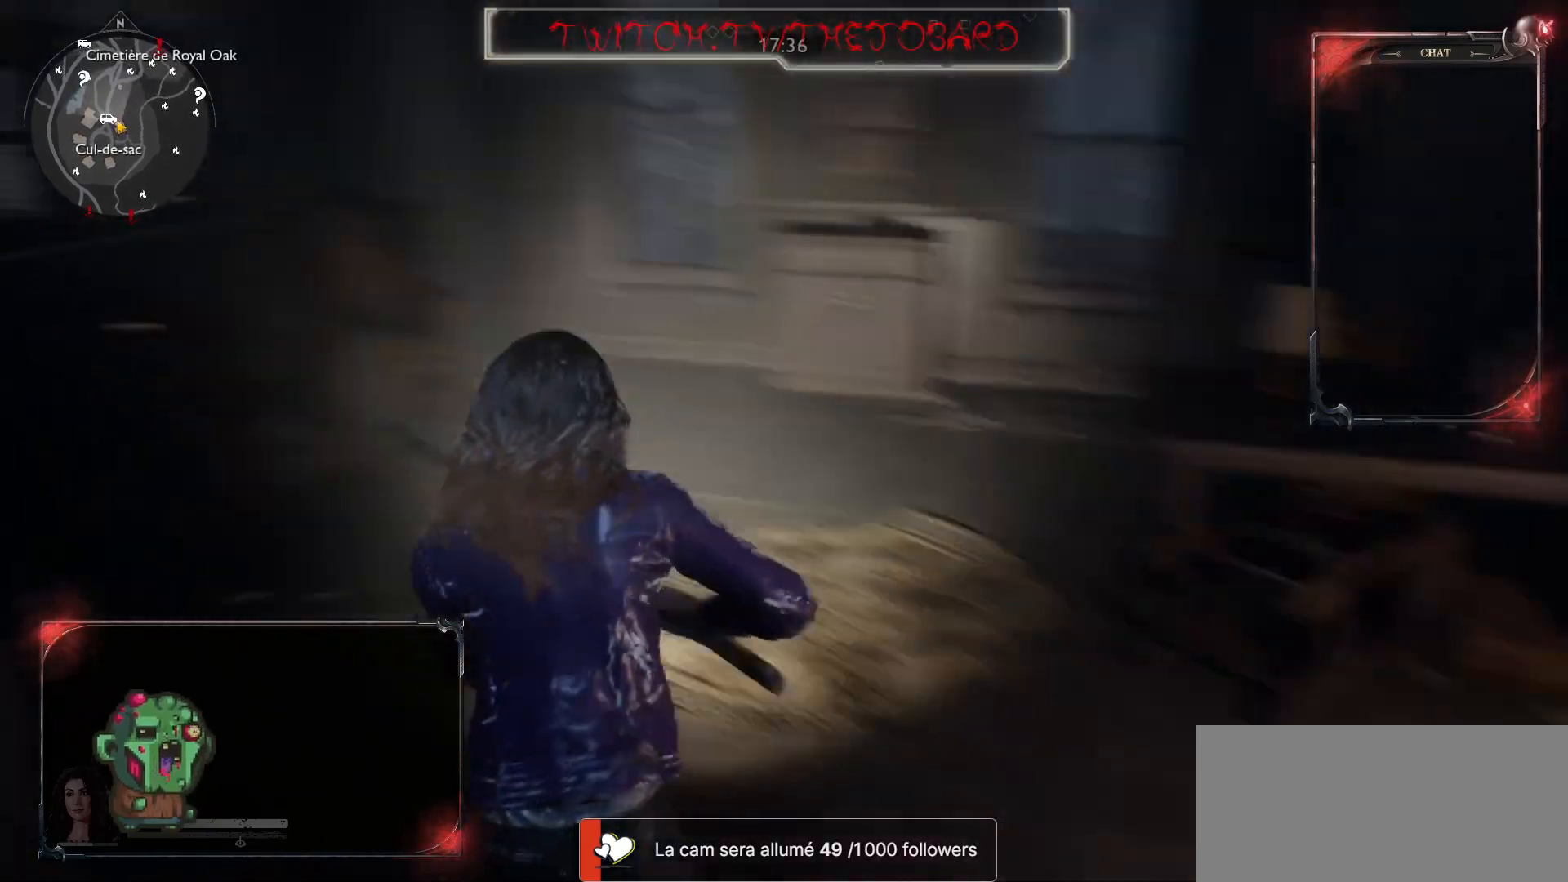
{"keys": ["z"], "mouse": [], "events": []}
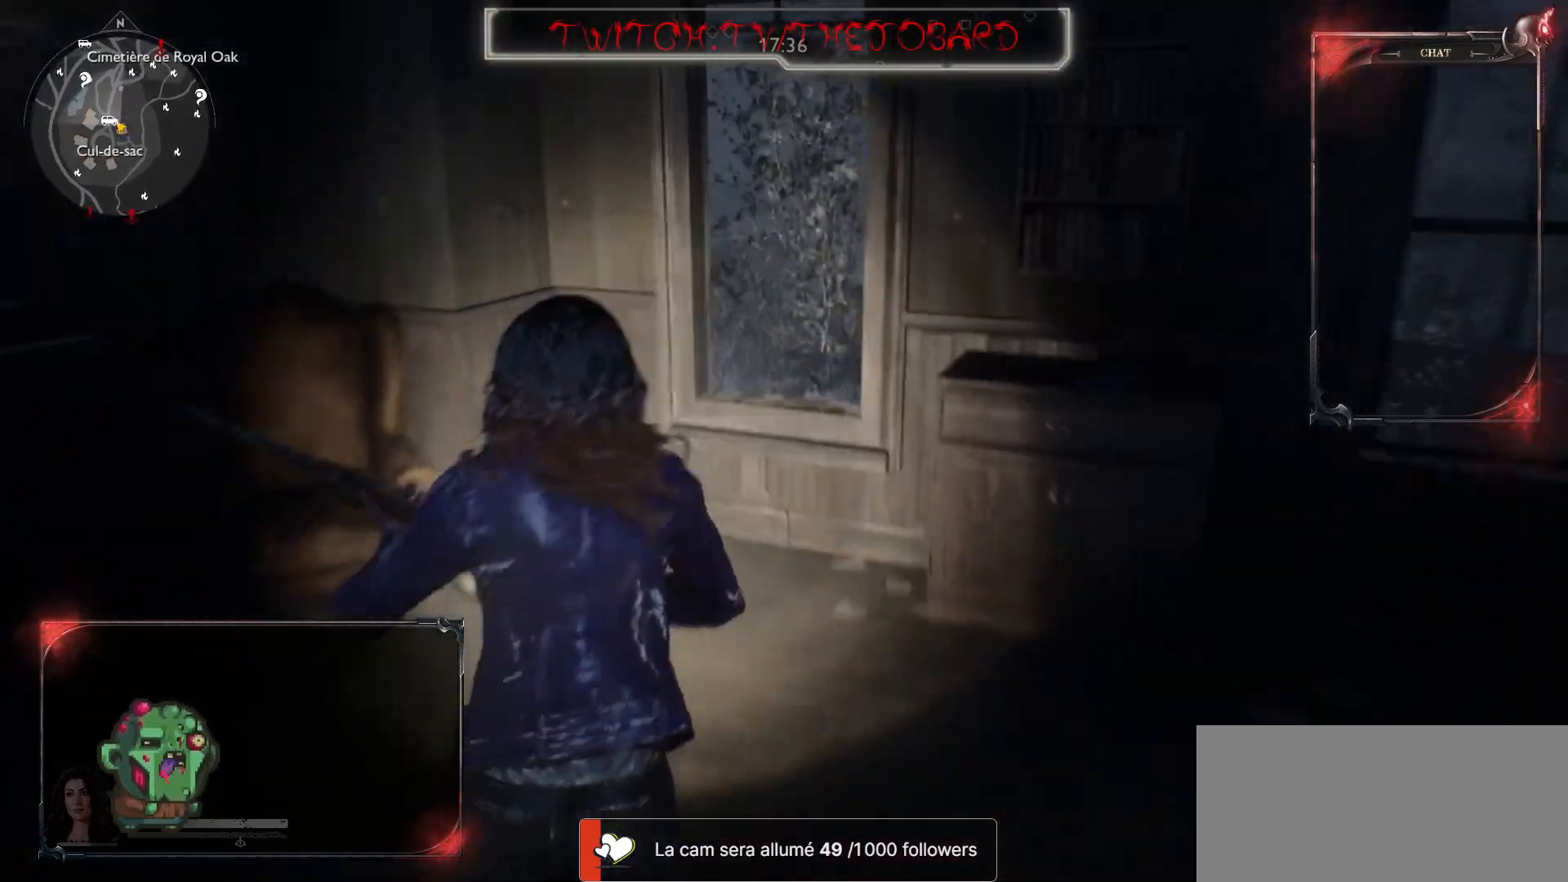
{"keys": ["e", "z"], "mouse": [], "events": [[317, "e", "down"]]}
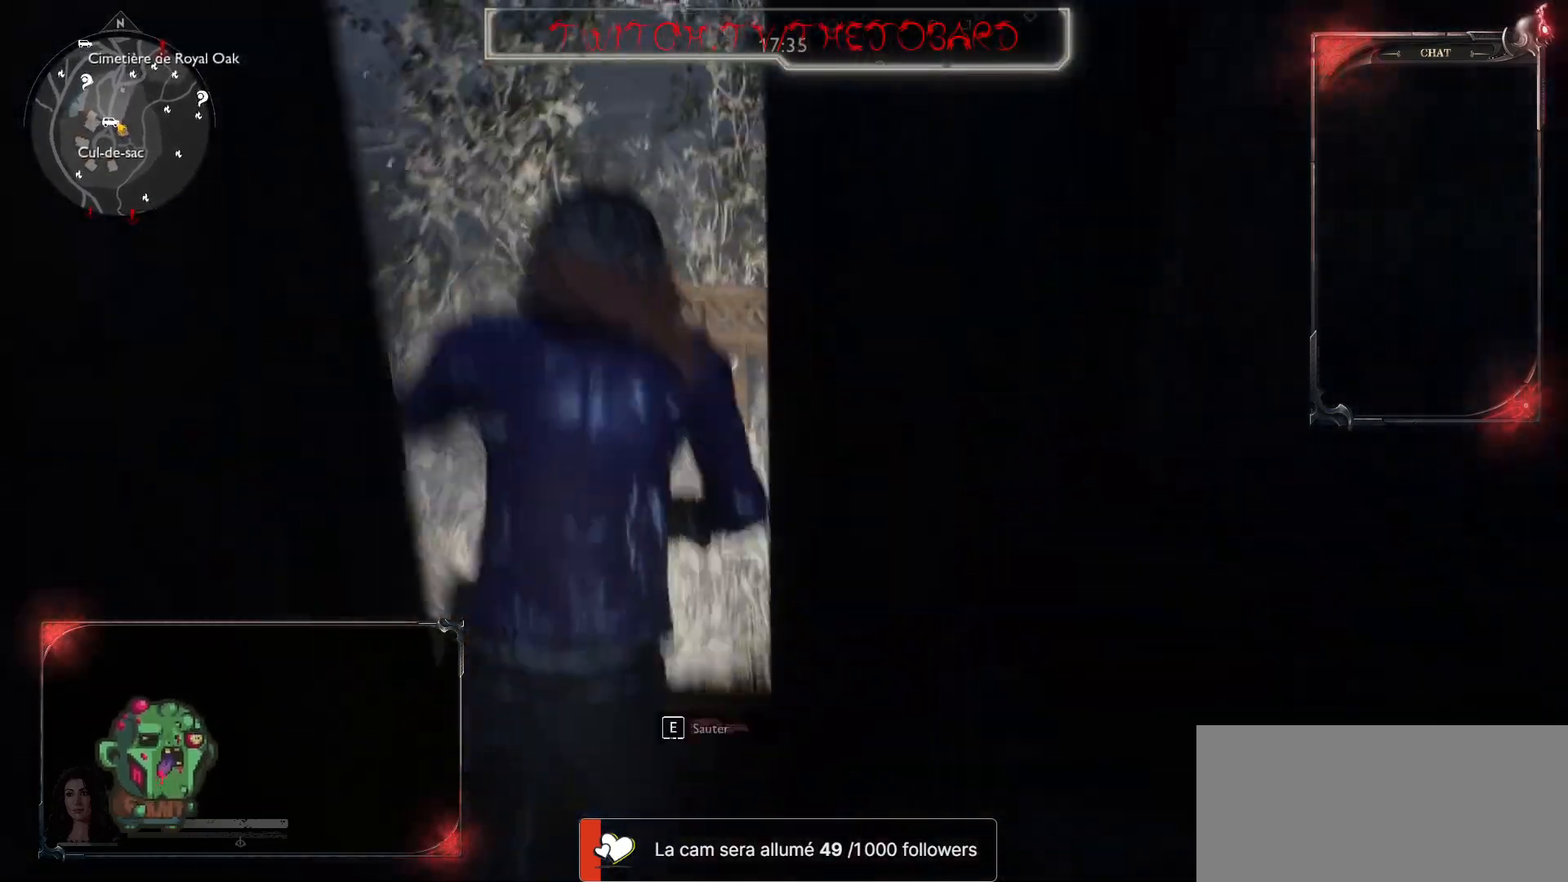
{"keys": ["z"], "mouse": [], "events": [[250, "e", "up"]]}
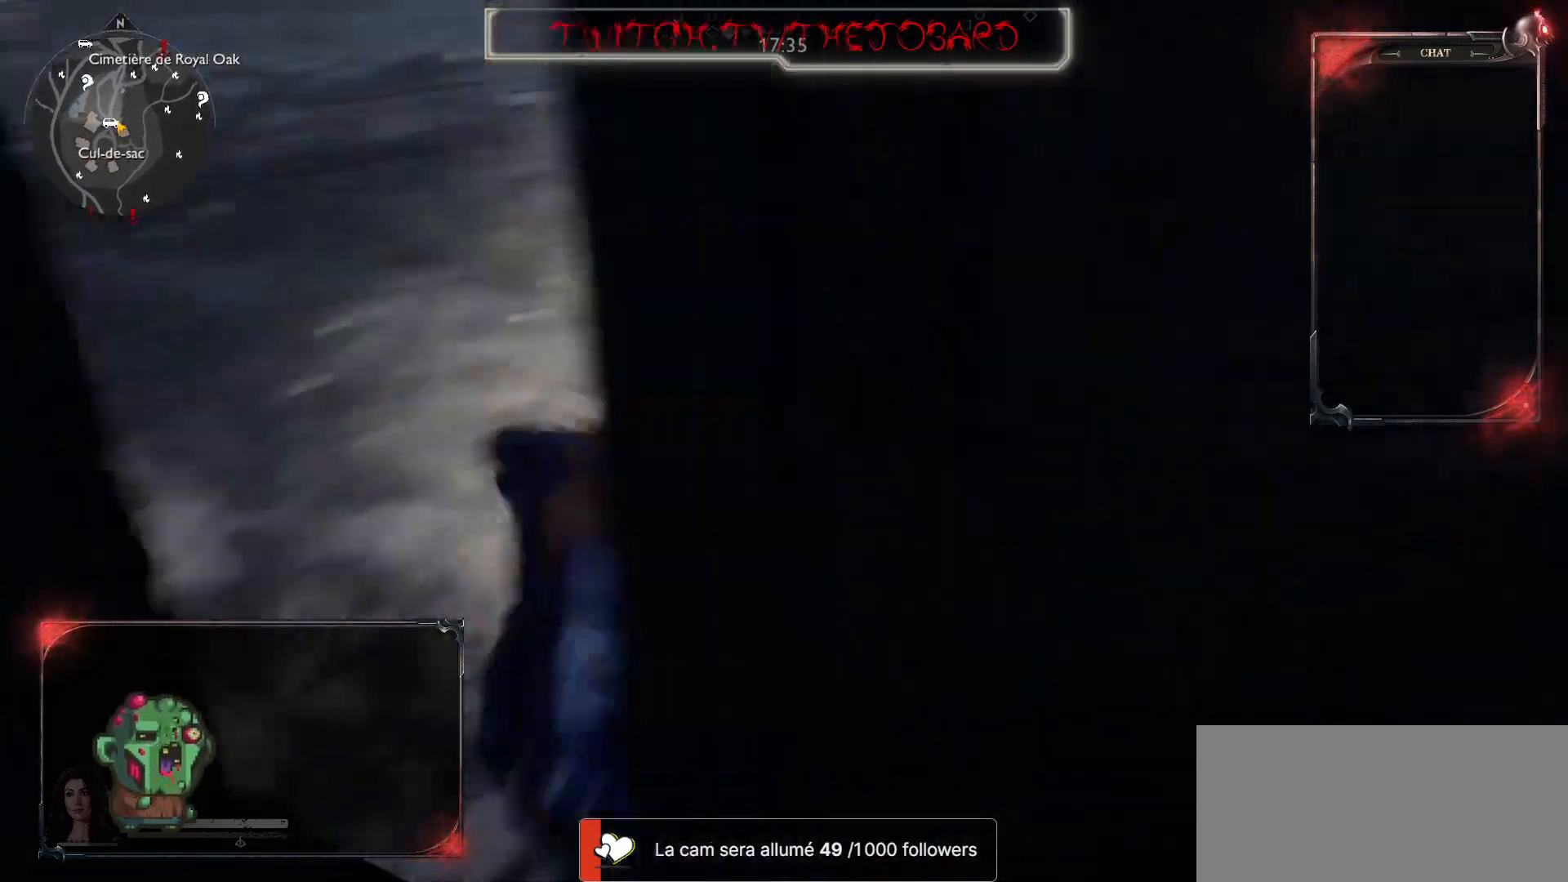
{"keys": ["z"], "mouse": [], "events": []}
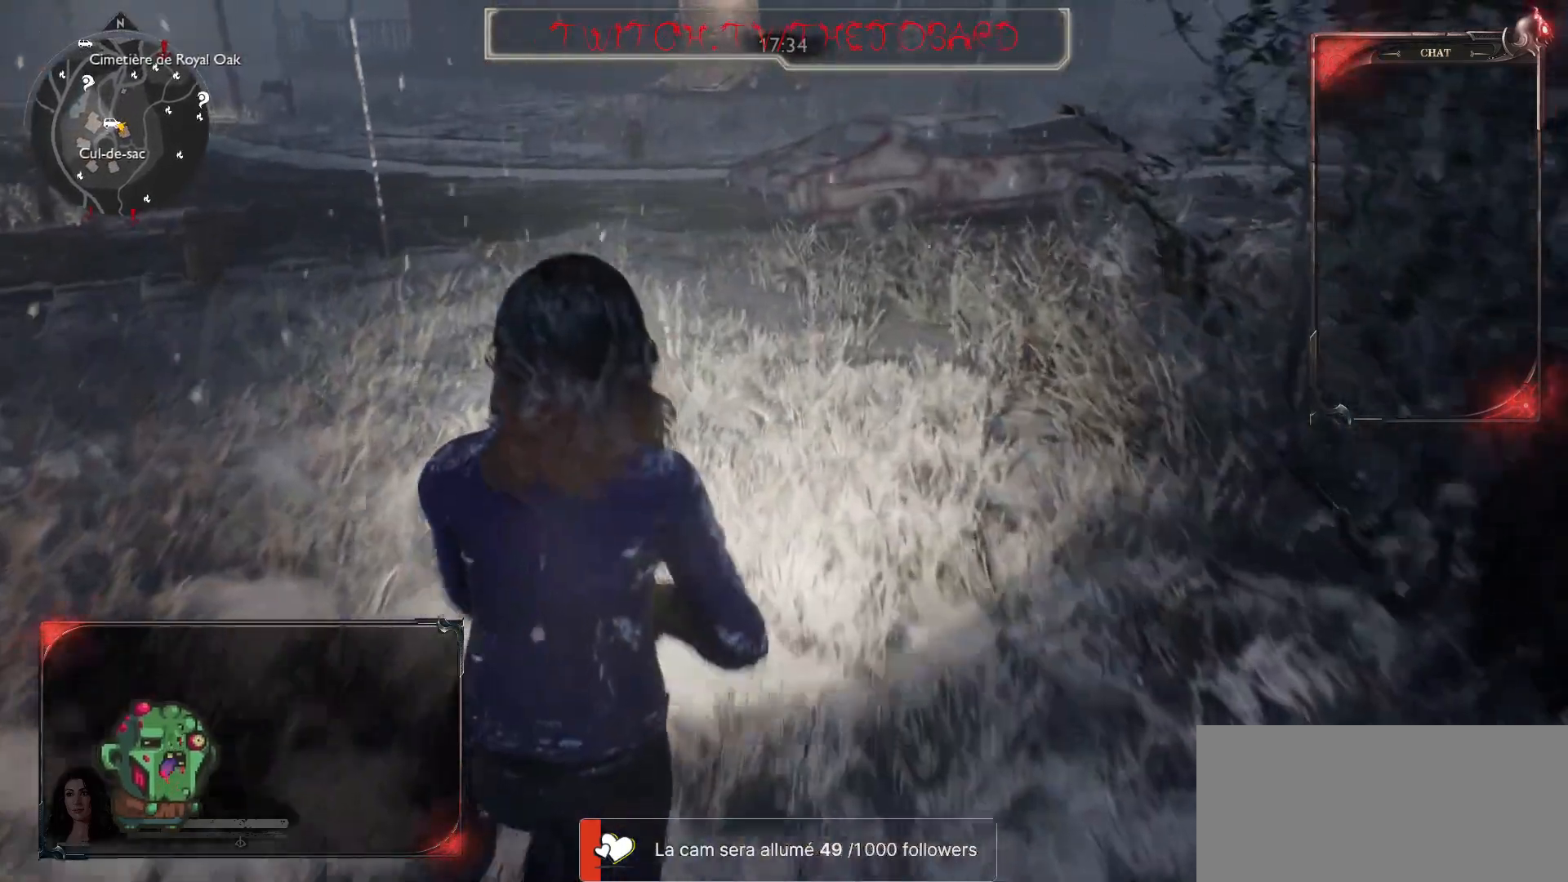
{"keys": ["shift", "z"], "mouse": [], "events": [[17, "shift", "down"]]}
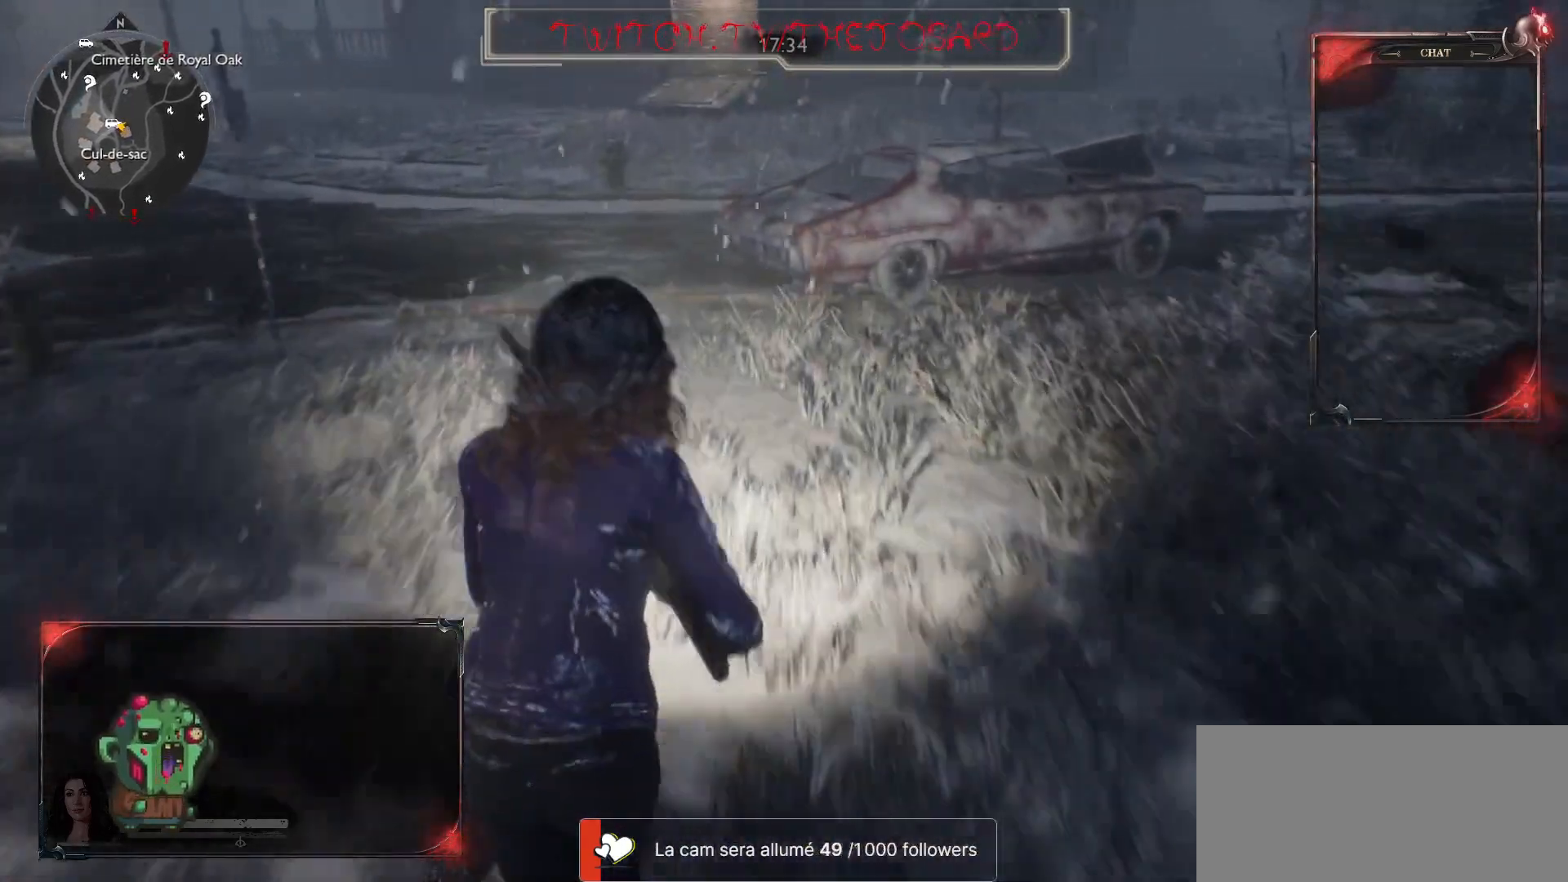
{"keys": ["shift", "z"], "mouse": [], "events": []}
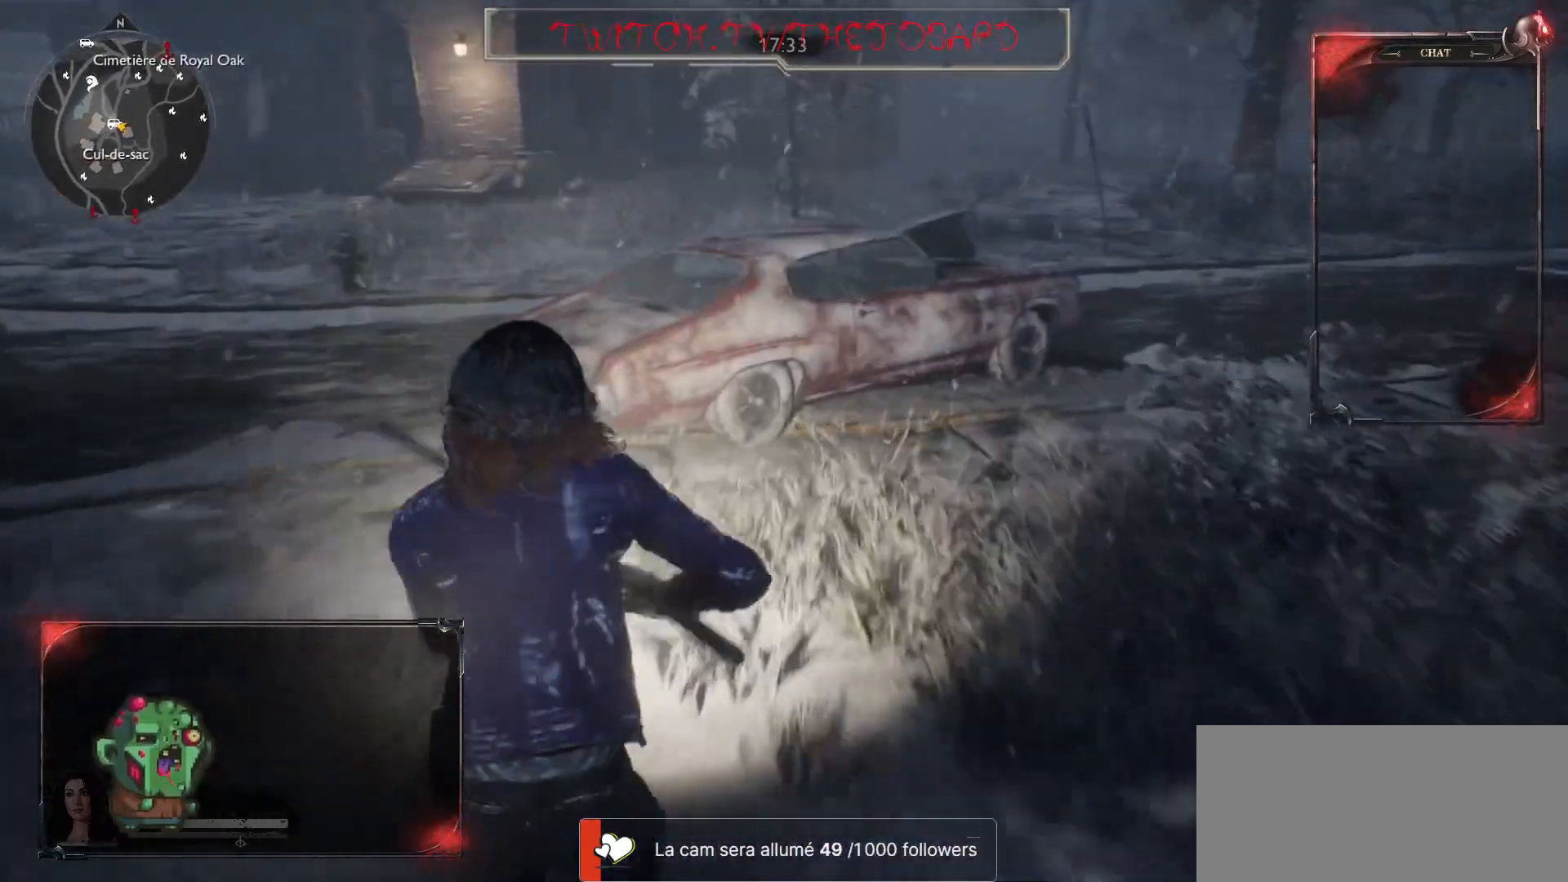
{"keys": ["shift", "z"], "mouse": [], "events": []}
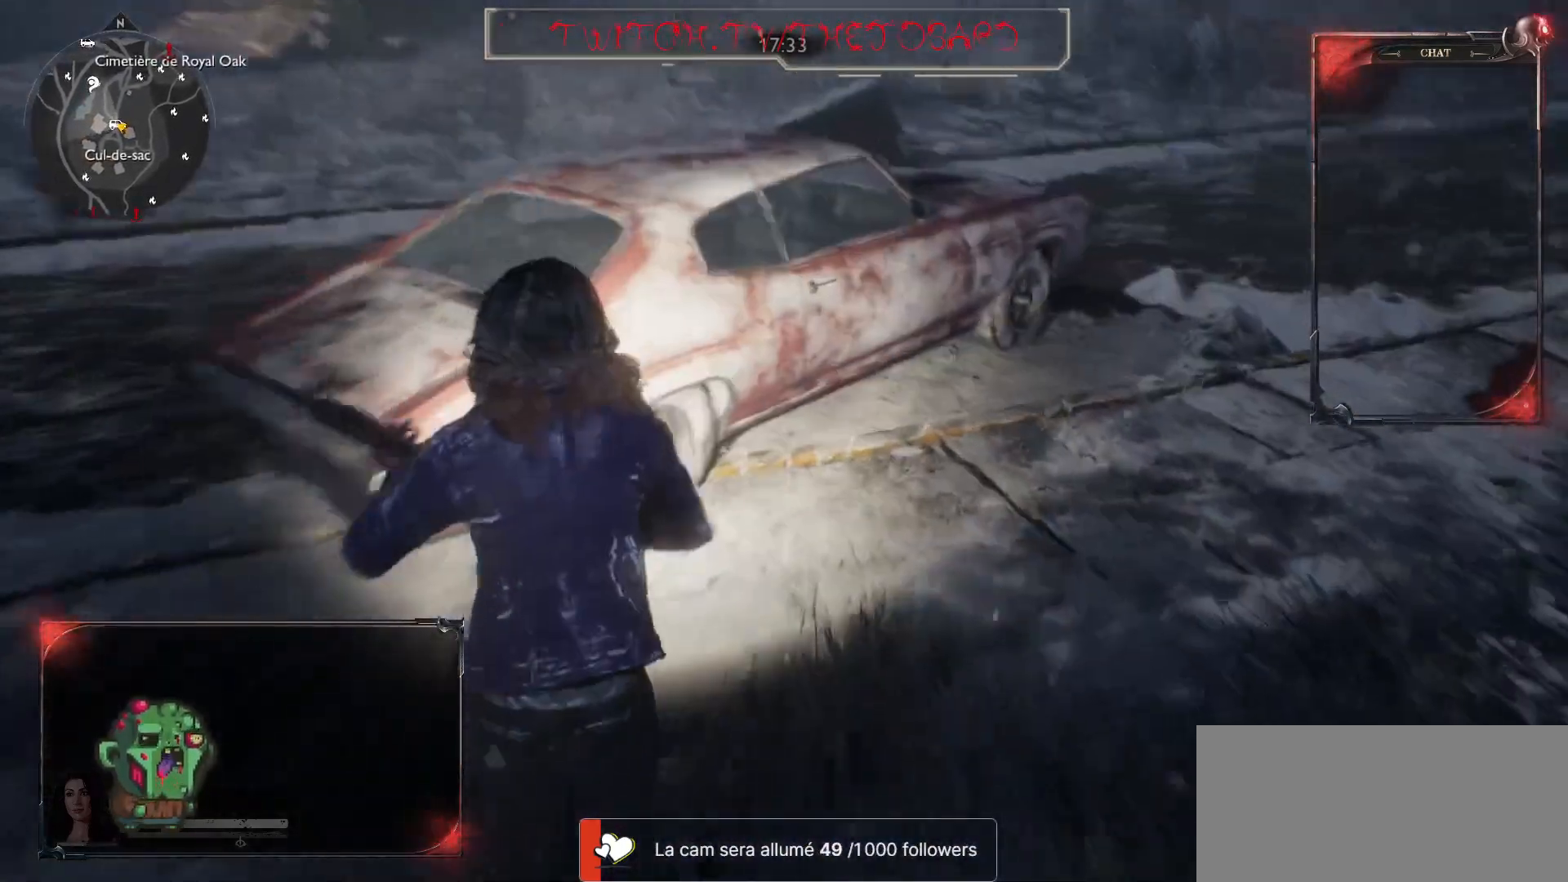
{"keys": ["e"], "mouse": [], "events": [[350, "e", "down"], [383, "shift", "up"], [450, "z", "up"]]}
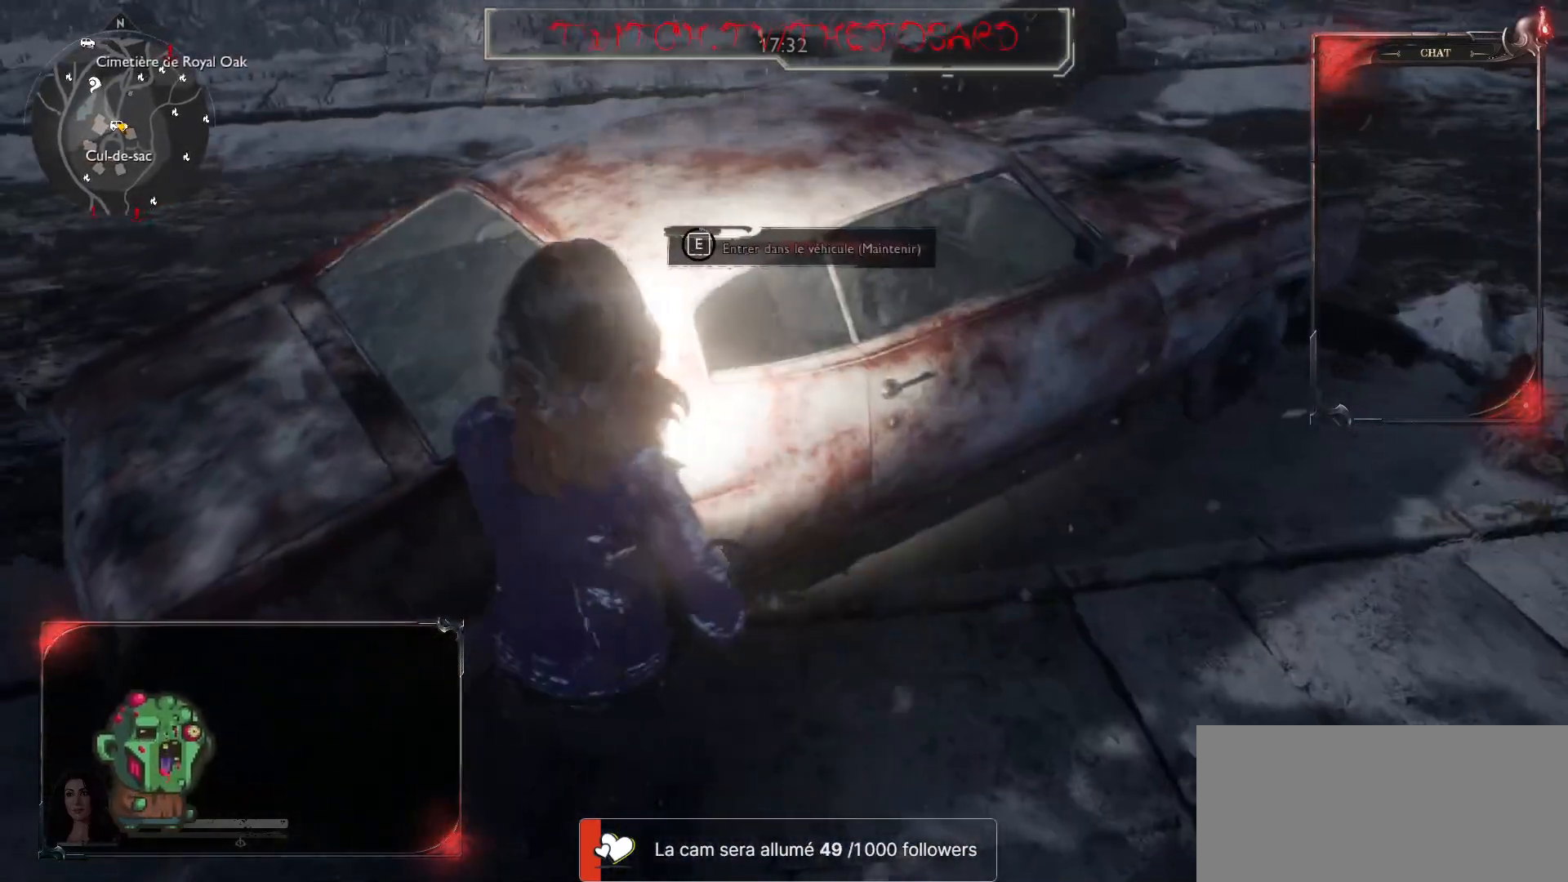
{"keys": ["e"], "mouse": [], "events": []}
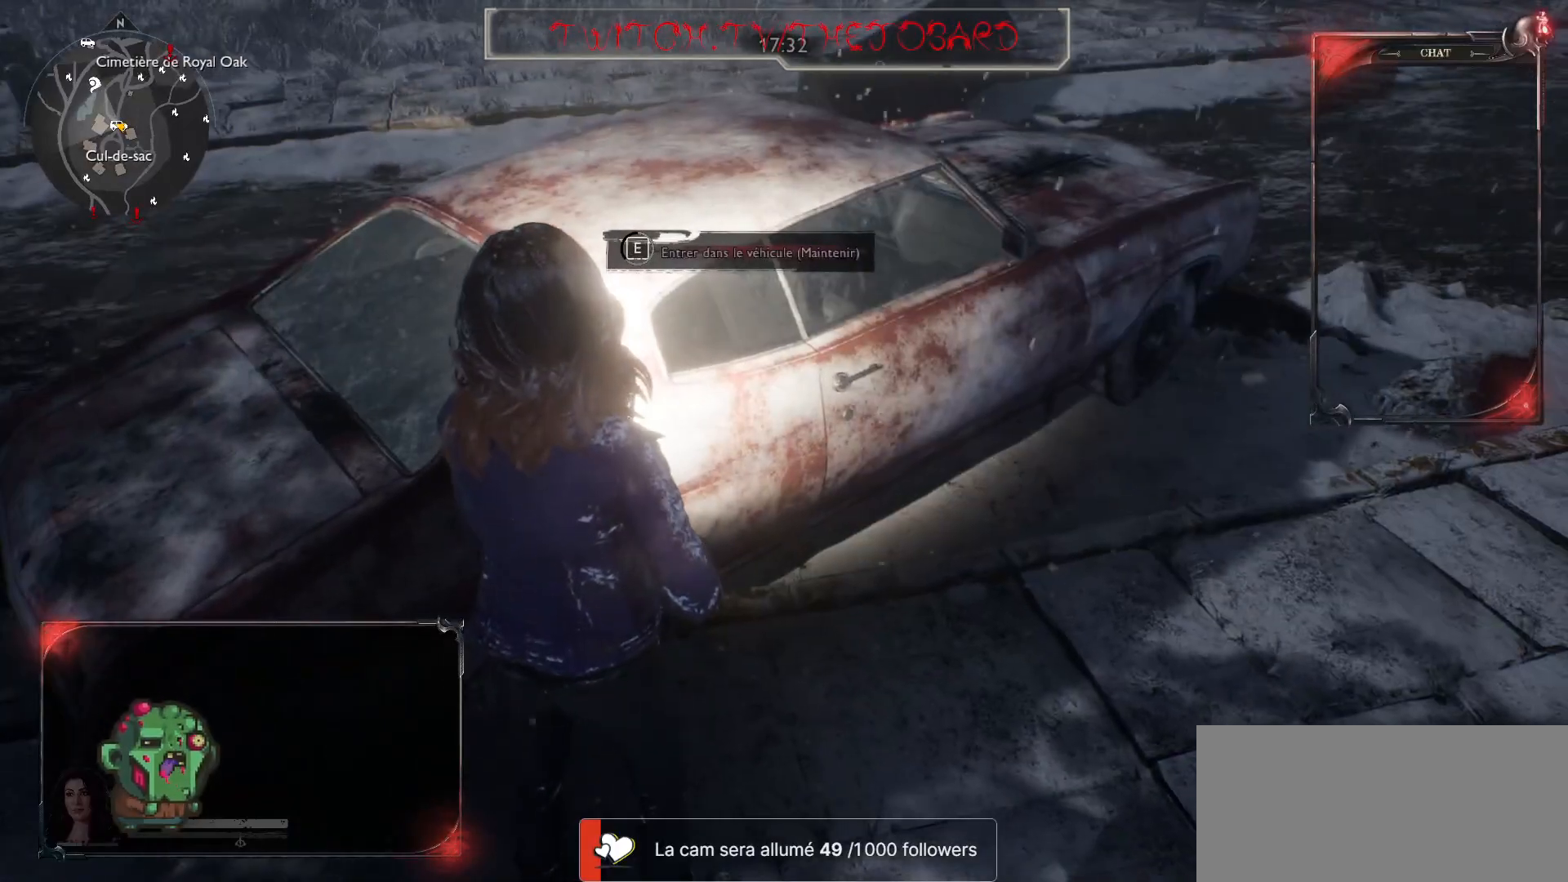
{"keys": ["e"], "mouse": [], "events": []}
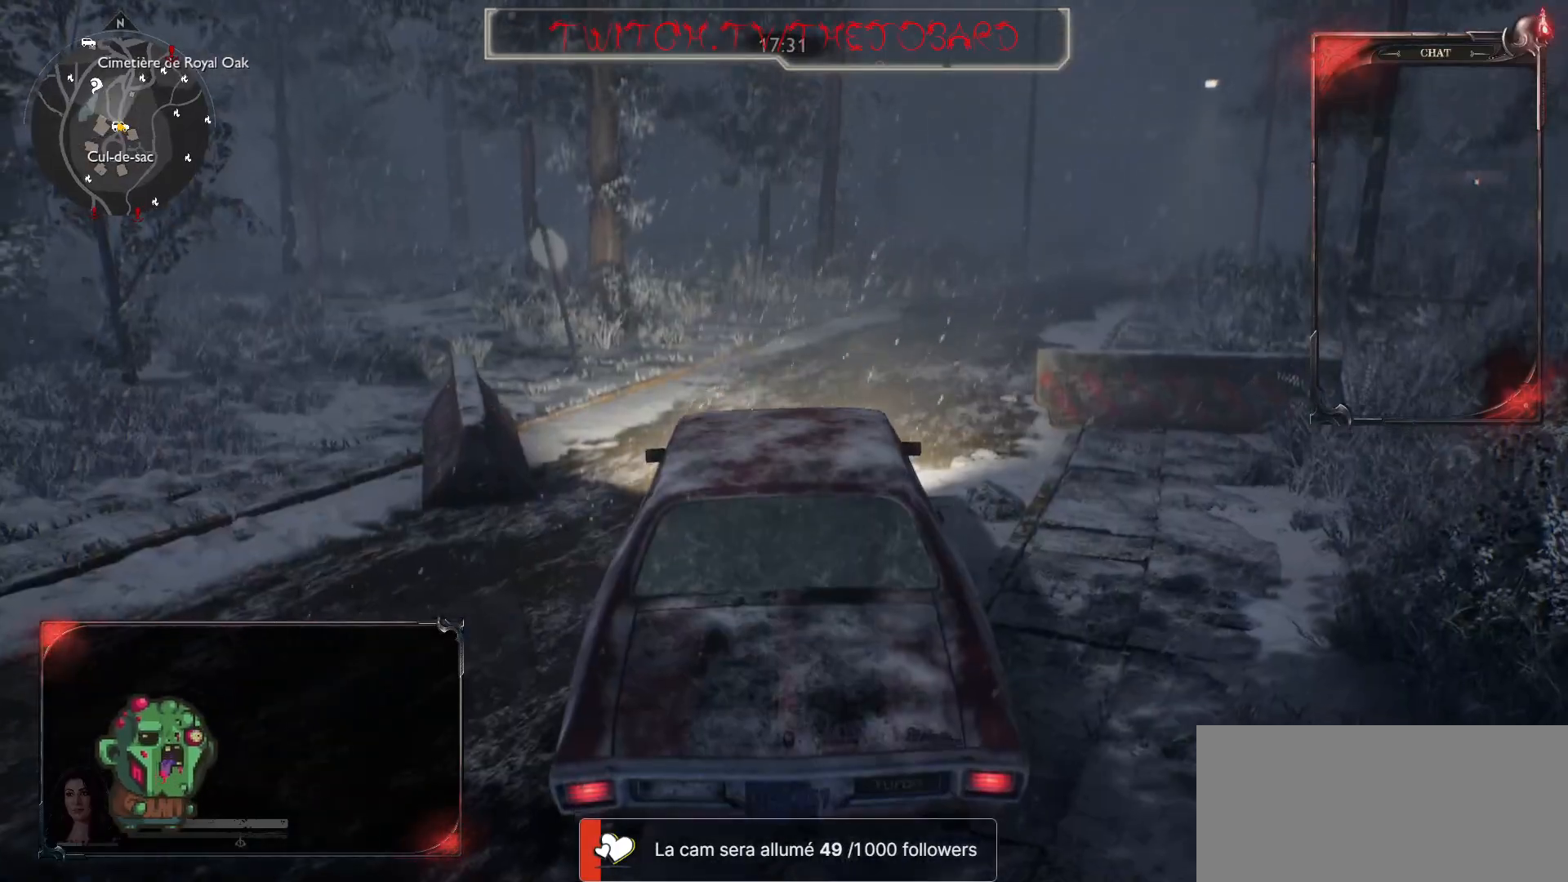
{"keys": [], "mouse": [], "events": [[100, "e", "up"]]}
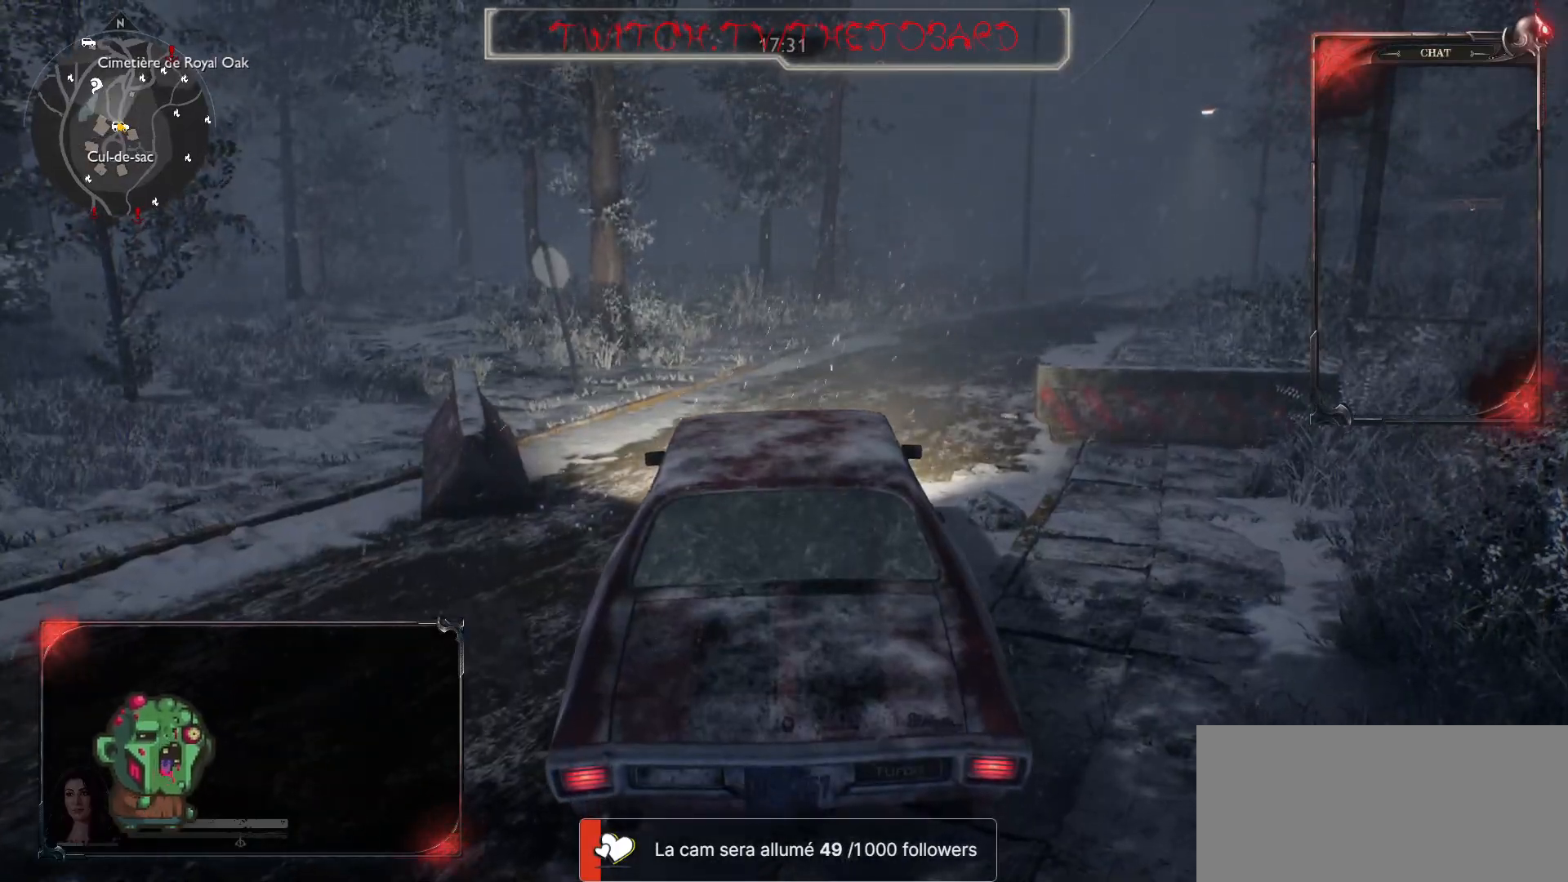
{"keys": [], "mouse": [], "events": []}
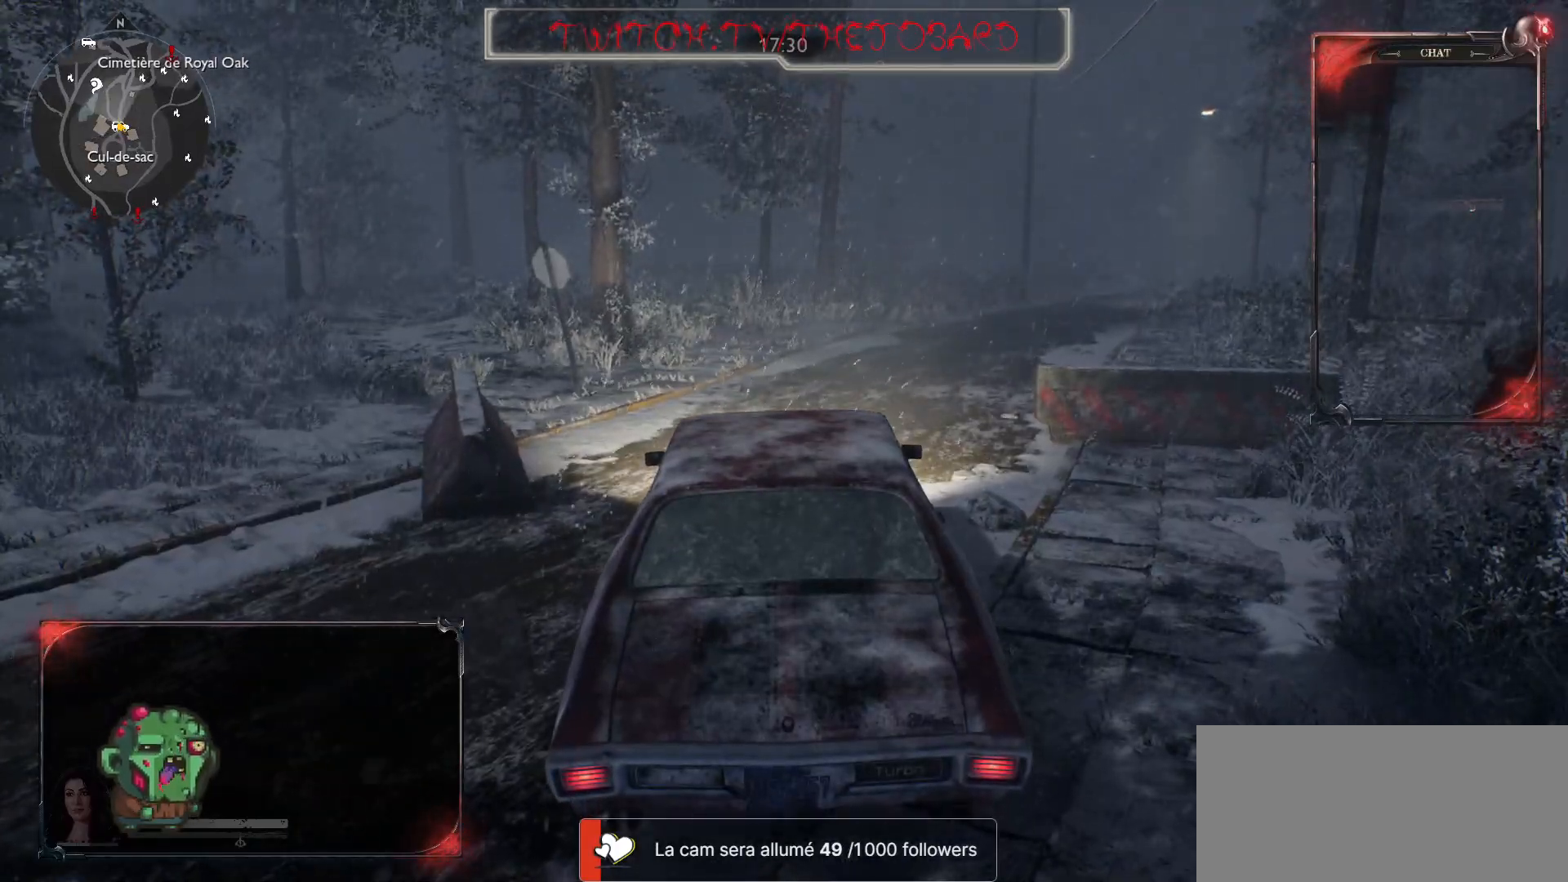
{"keys": ["z"], "mouse": [], "events": [[100, "z", "down"]]}
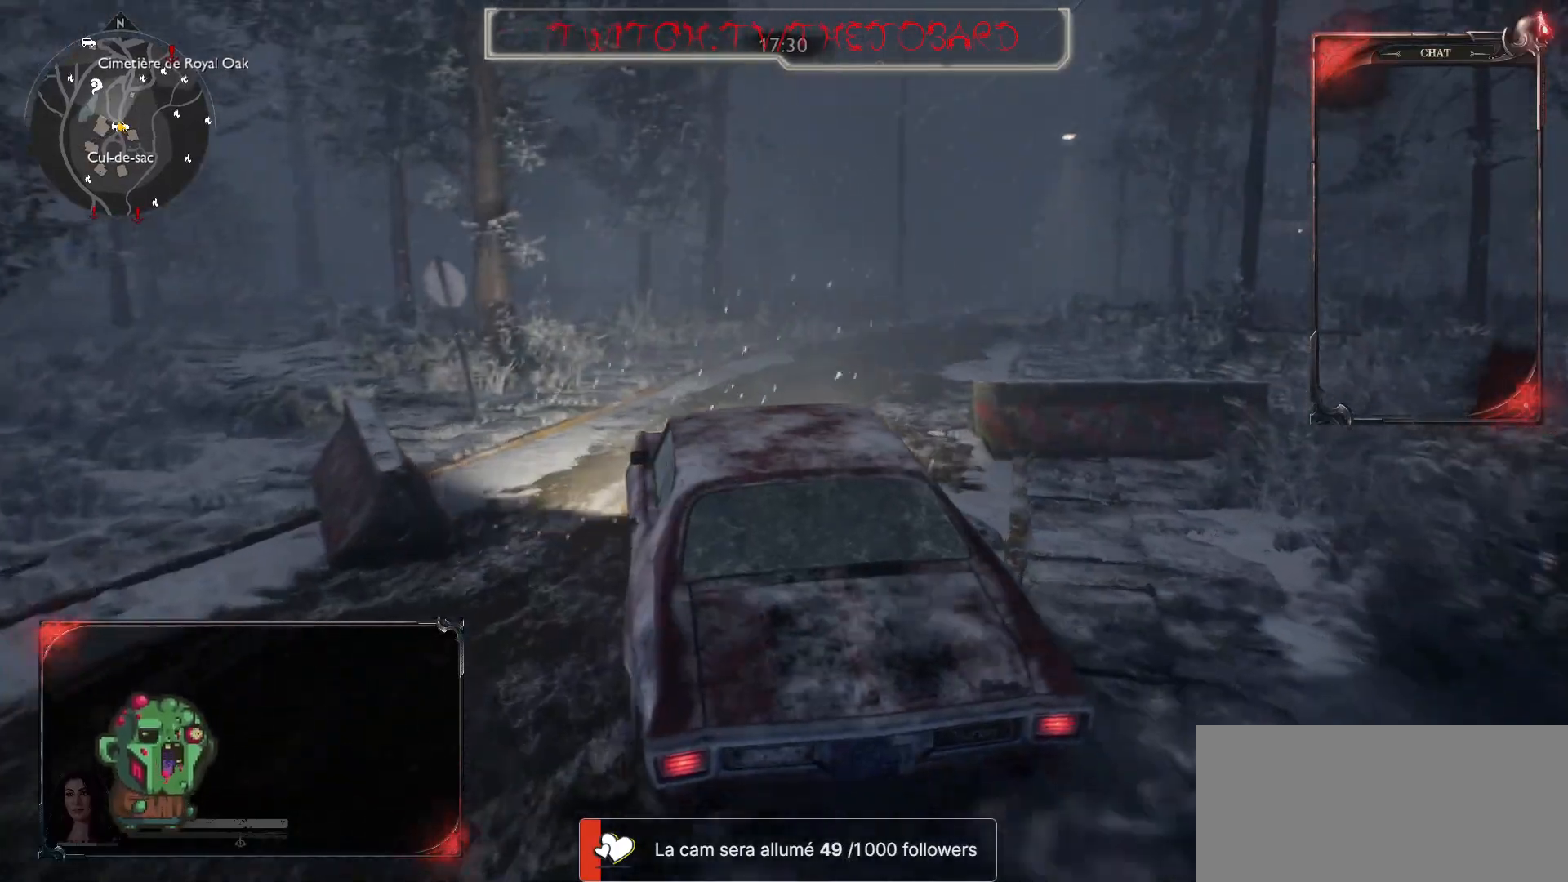
{"keys": ["d", "z"], "mouse": [], "events": [[183, "d", "down"], [317, "d", "up"], [433, "d", "down"]]}
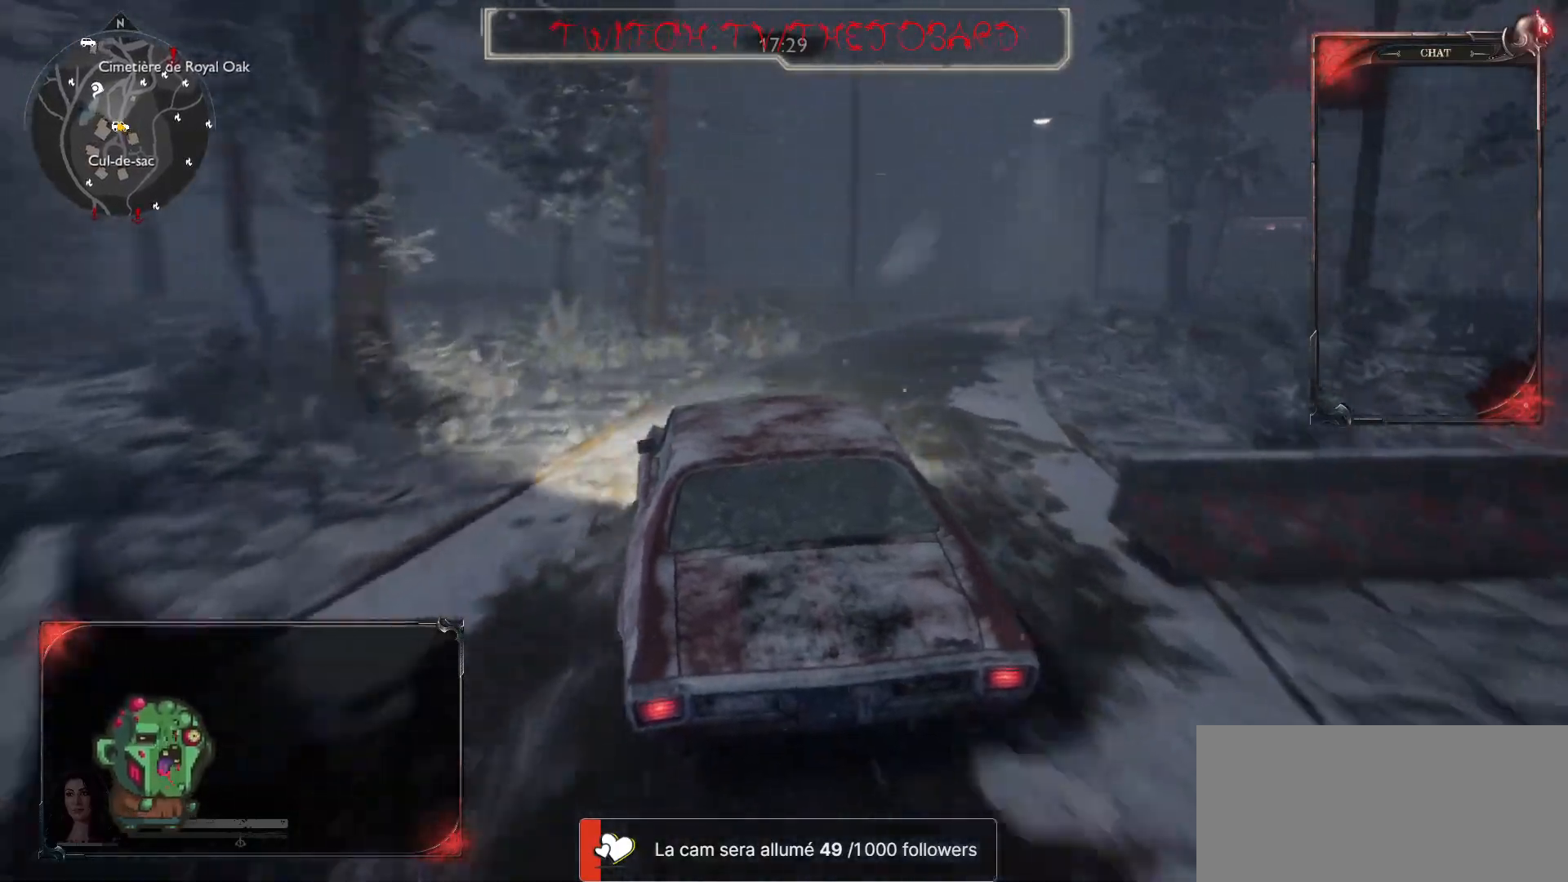
{"keys": ["z"], "mouse": [], "events": [[67, "d", "up"]]}
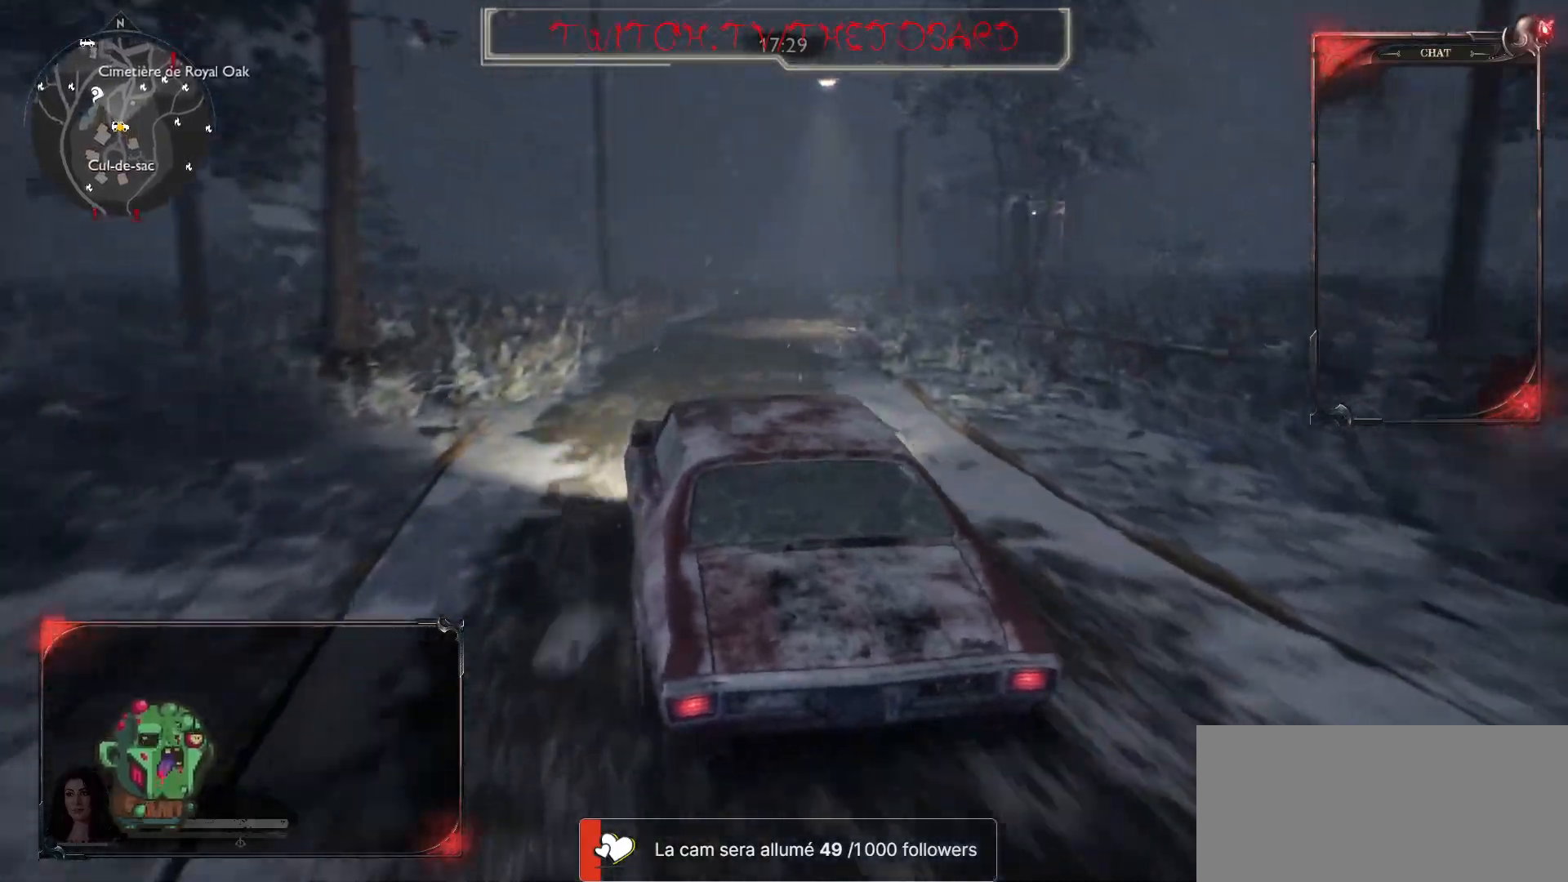
{"keys": ["z"], "mouse": [], "events": [[233, "d", "down"], [317, "d", "up"]]}
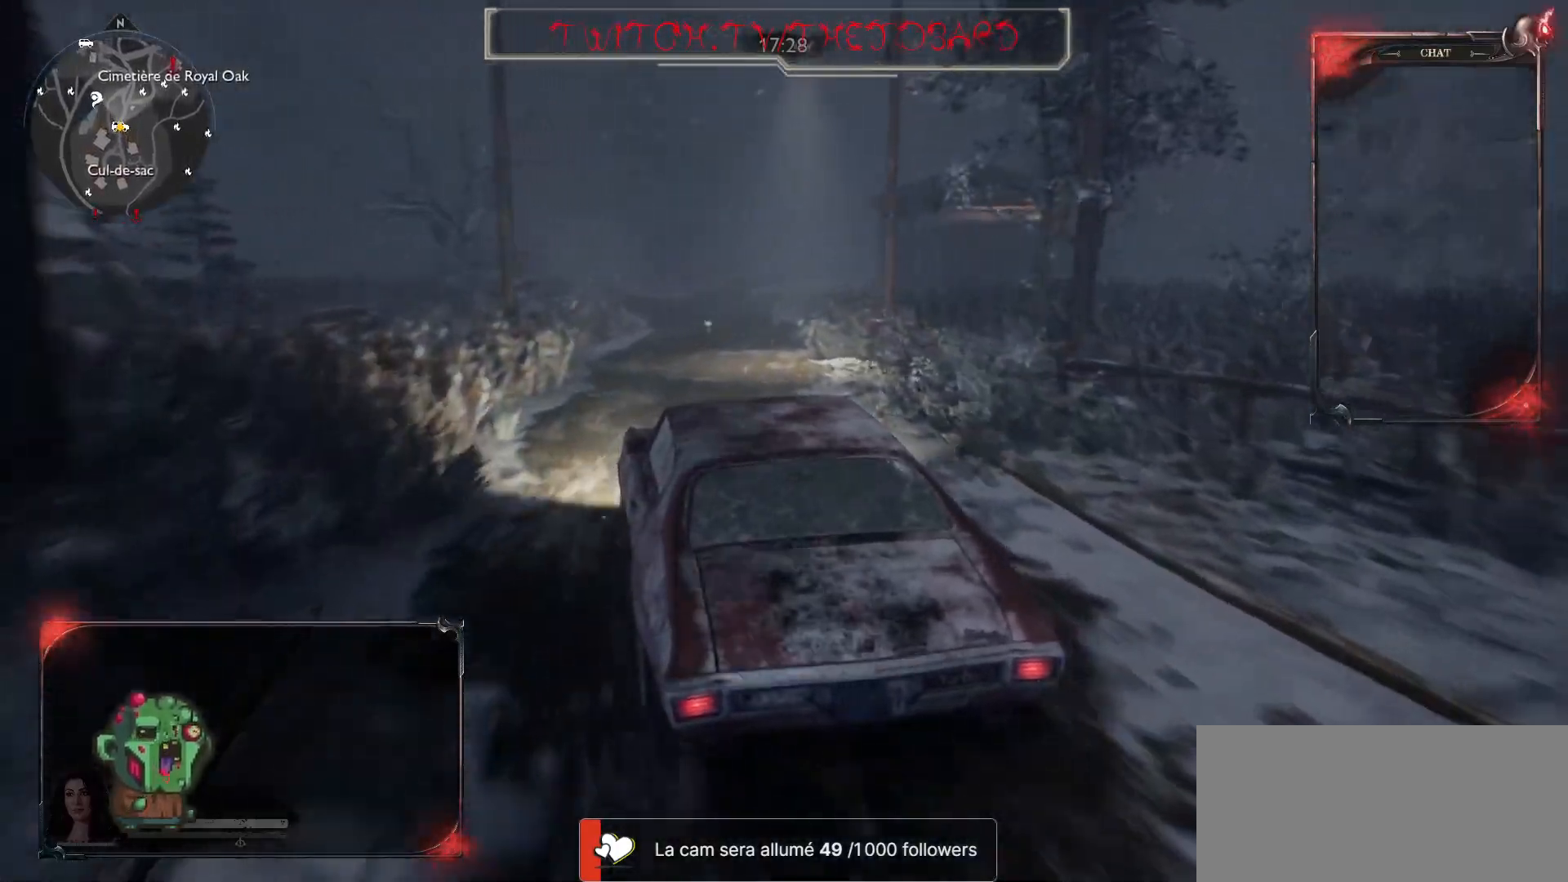
{"keys": ["z"], "mouse": [], "events": []}
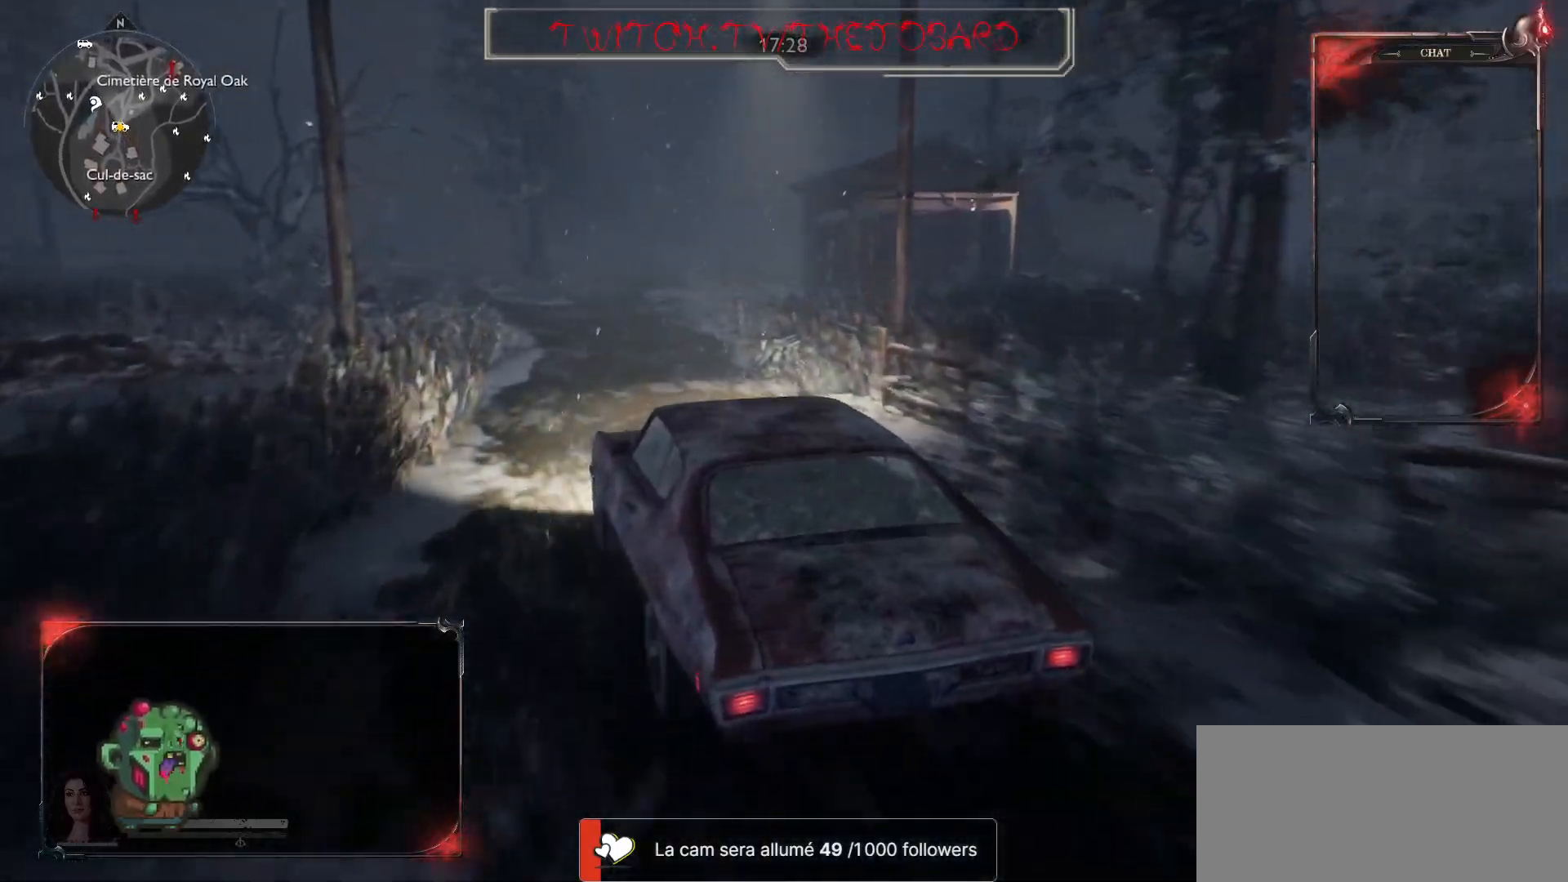
{"keys": ["d", "z"], "mouse": [], "events": [[367, "d", "down"]]}
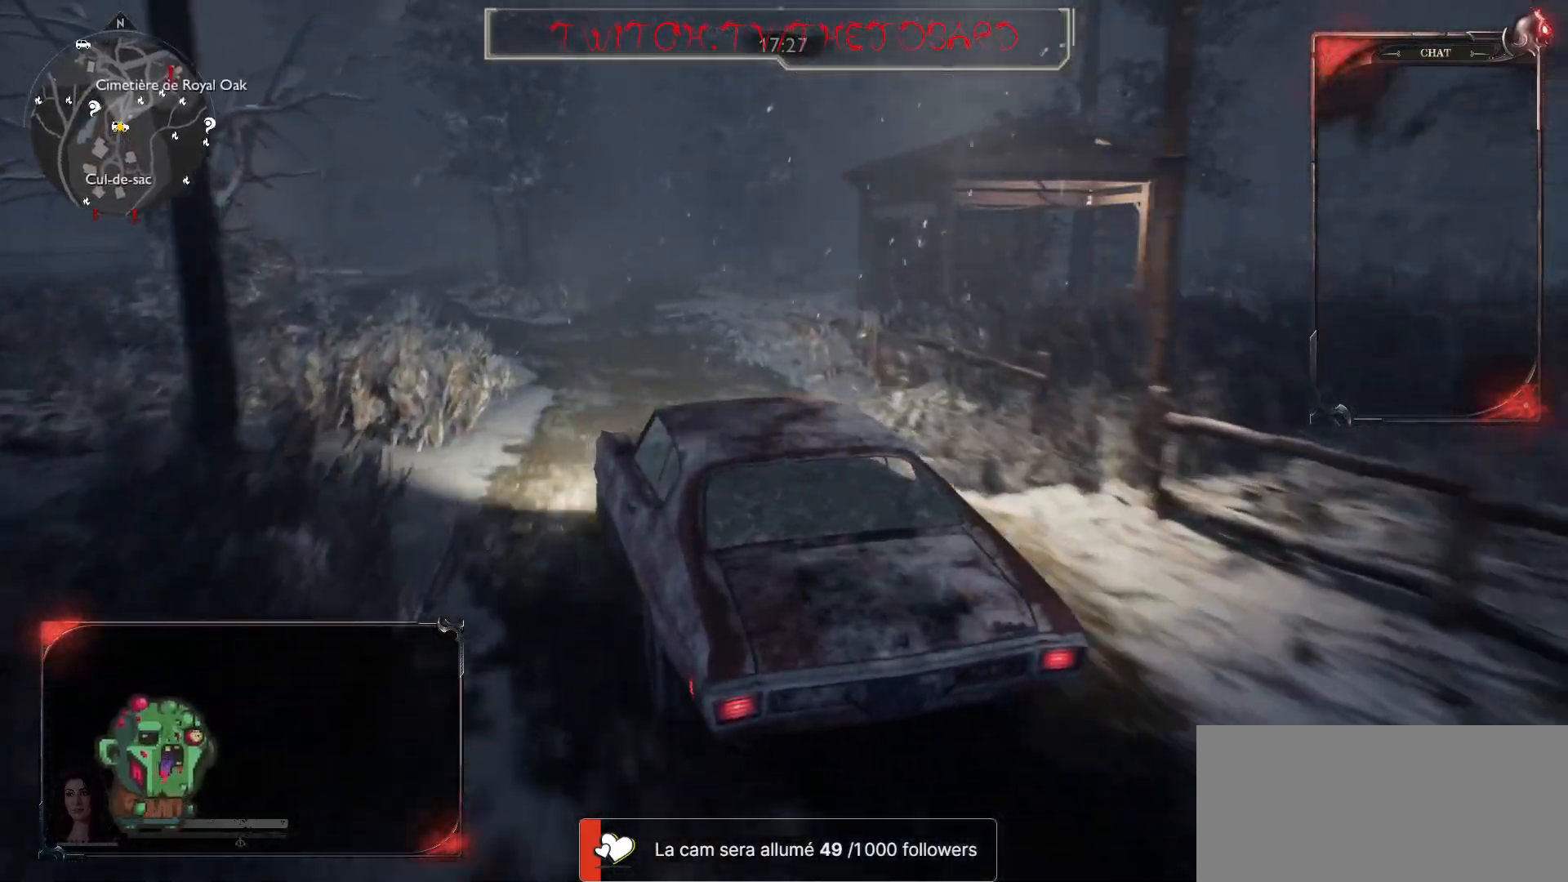
{"keys": ["z"], "mouse": [], "events": [[50, "d", "up"], [283, "q", "down"], [467, "q", "up"]]}
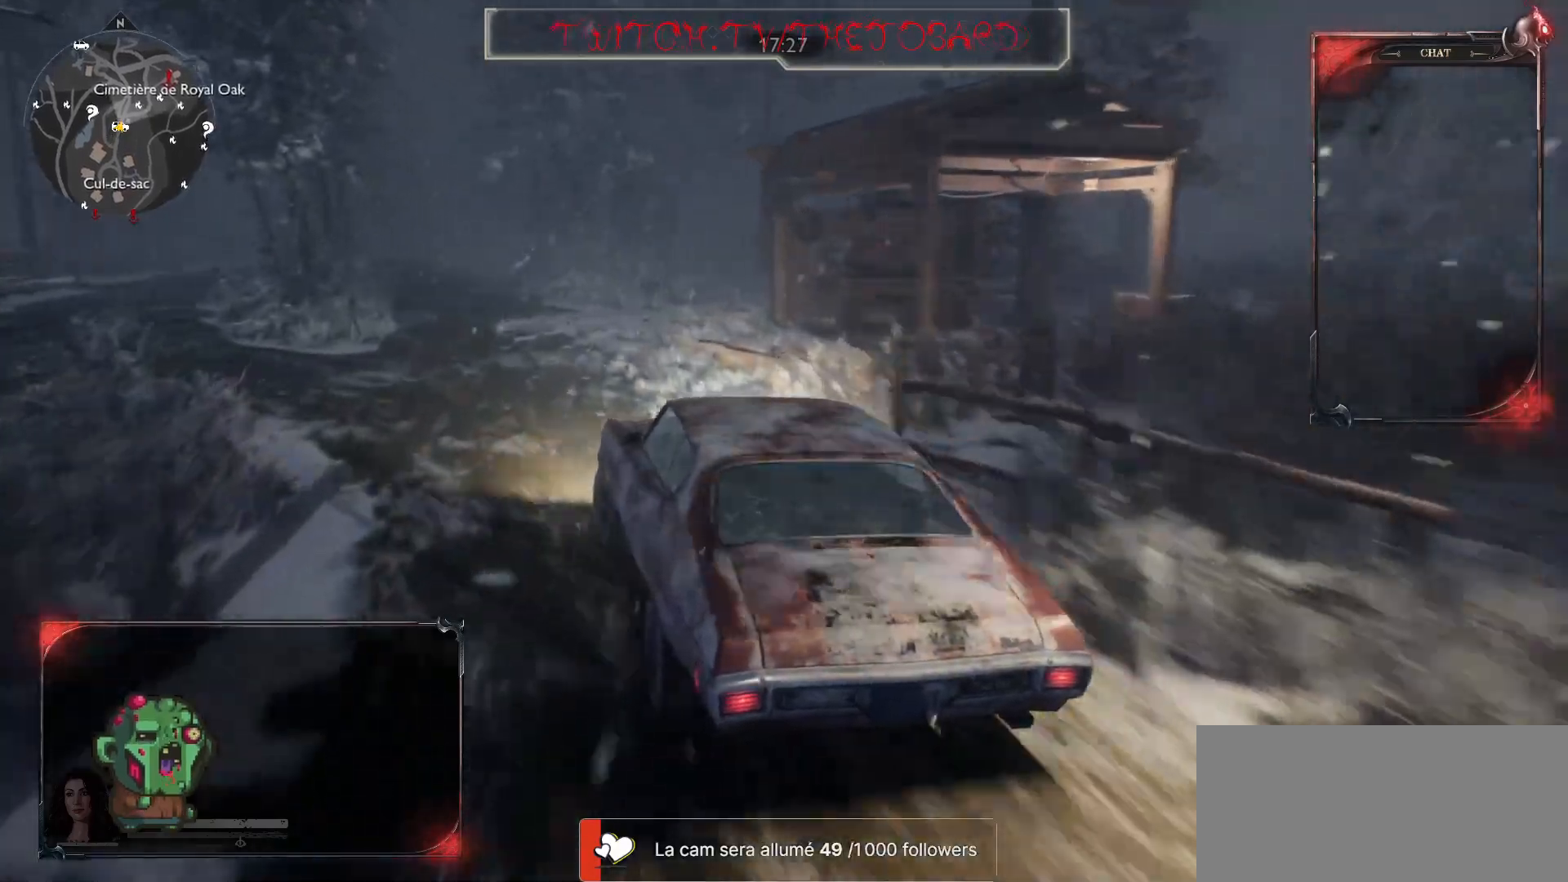
{"keys": ["z"], "mouse": [], "events": []}
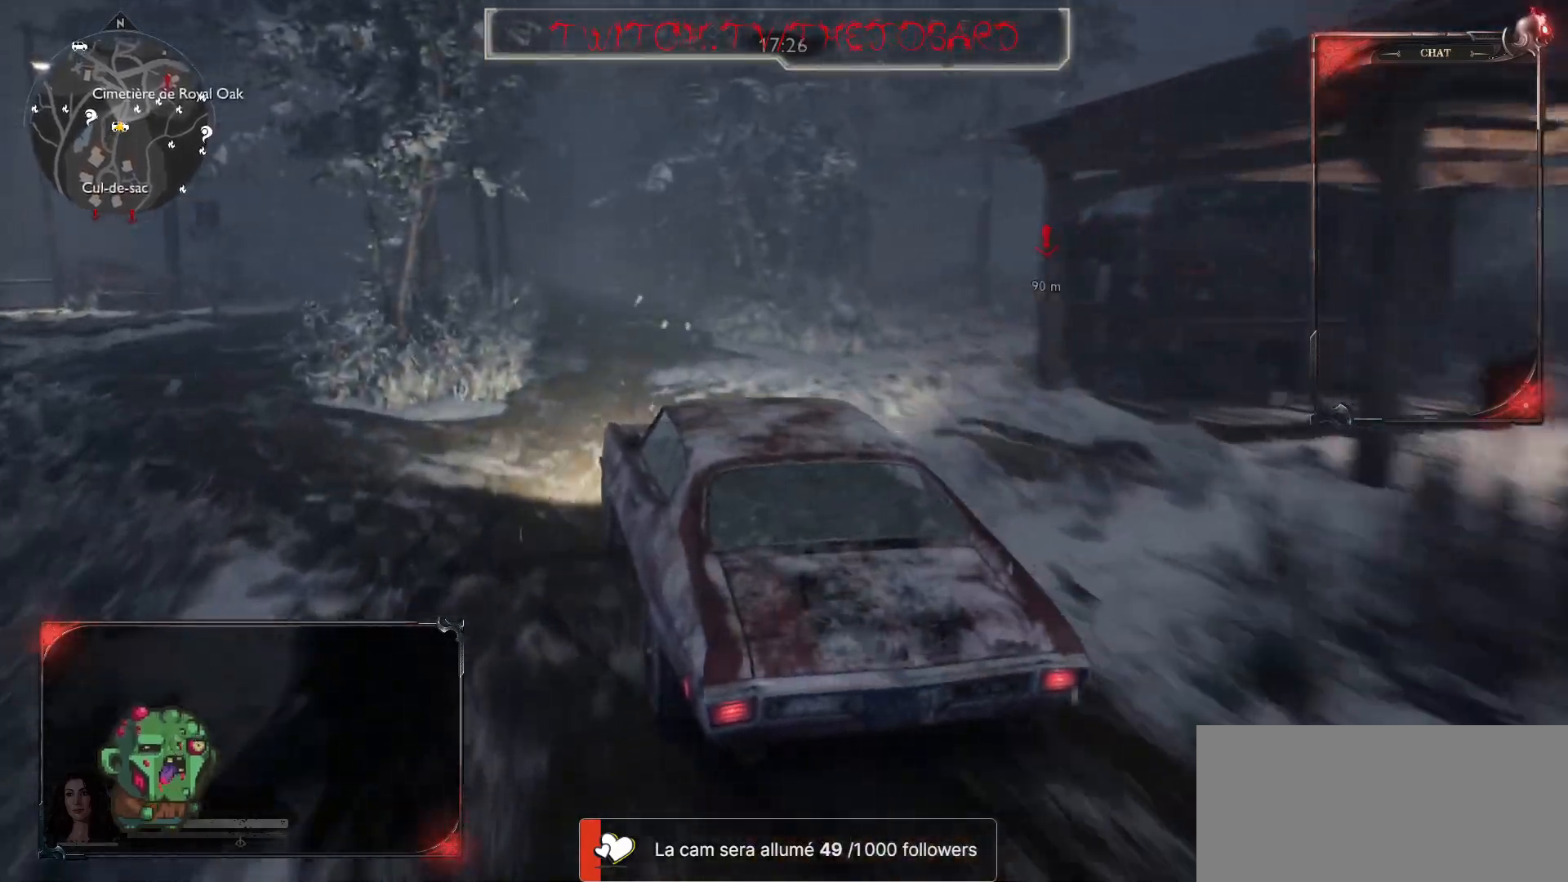
{"keys": ["d", "z"], "mouse": [], "events": [[67, "d", "down"]]}
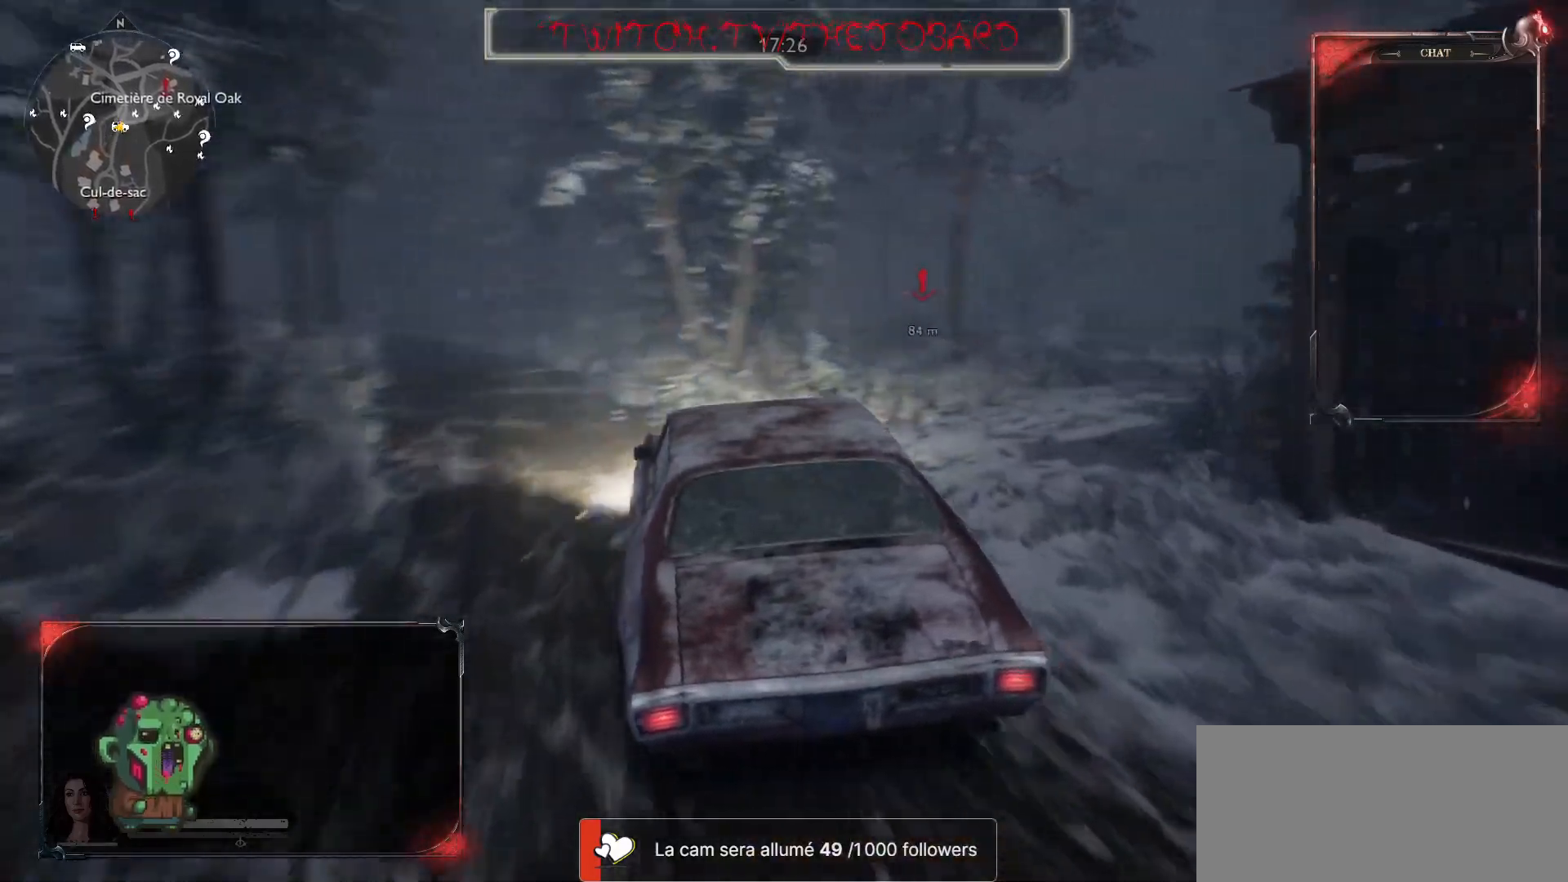
{"keys": ["z"], "mouse": [], "events": [[133, "d", "up"], [283, "d", "down"], [433, "d", "up"]]}